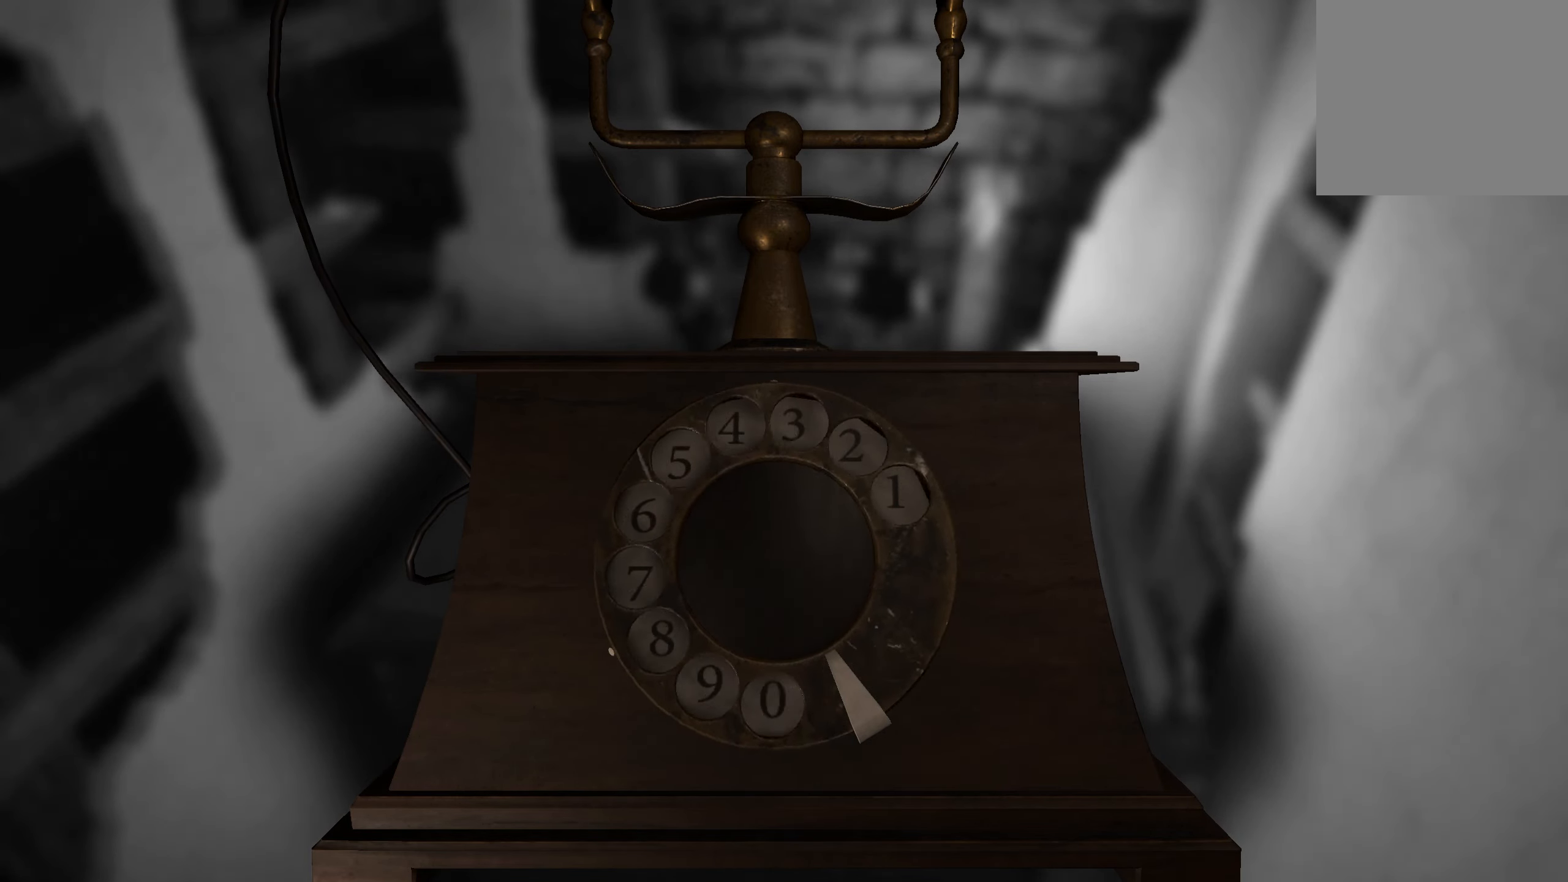
Gameplay with a controller (Xbox layout); each line is a JSON object with the inputs held at the frame after it. "events" lists button and stick changes between this image and that frame as [ms after this image, input, new state], when the widget could be followed in between. Not read: R3.
{"buttons": [], "left_stick": "center", "right_stick": "center", "events": []}
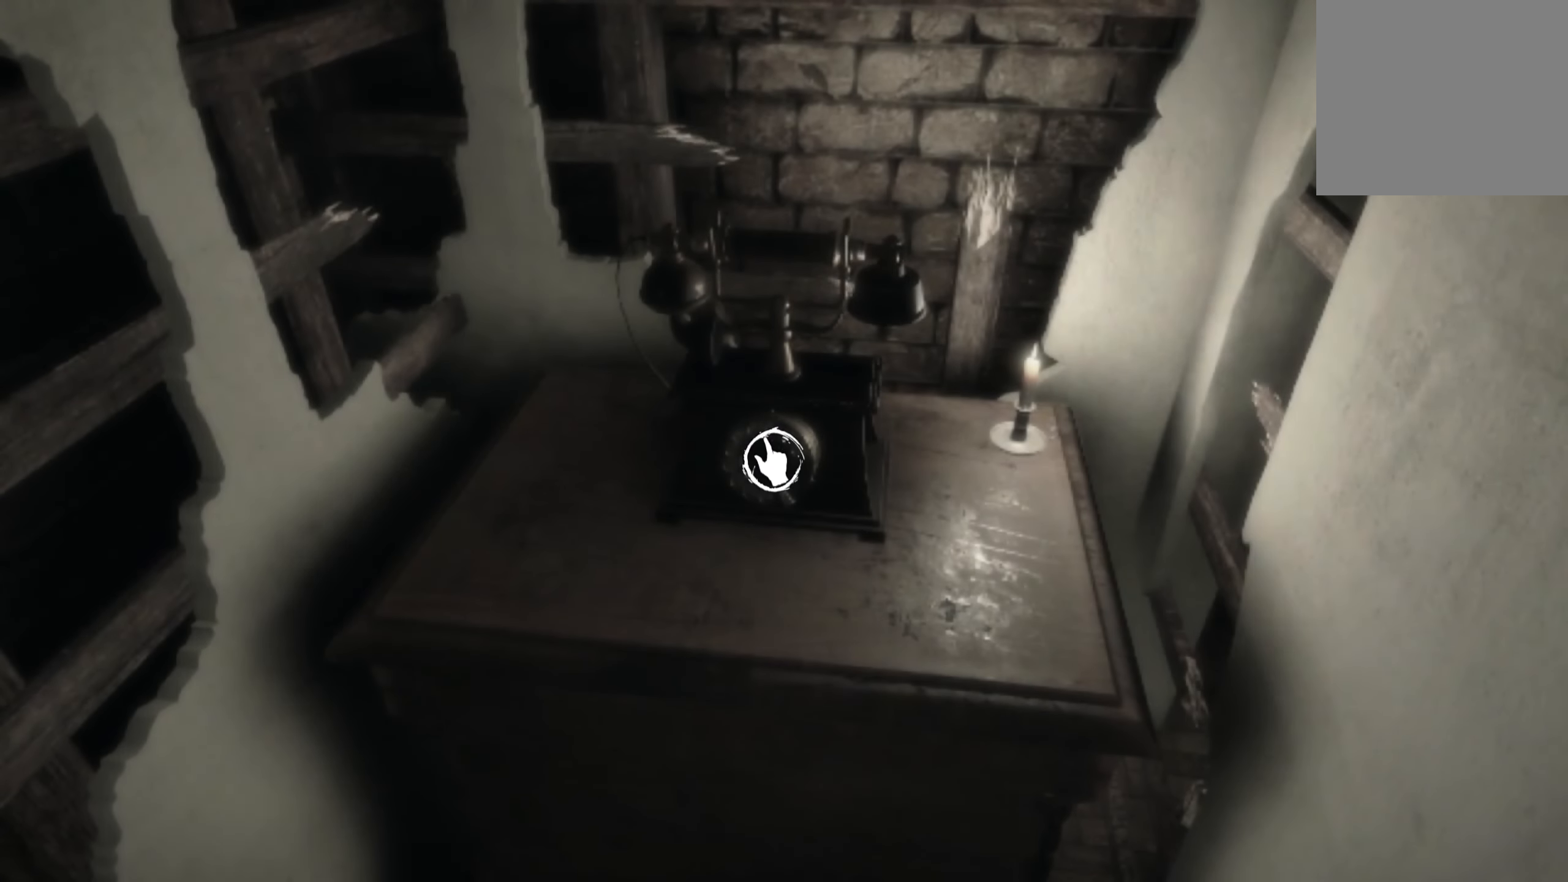
{"buttons": [], "left_stick": "center", "right_stick": "center", "events": []}
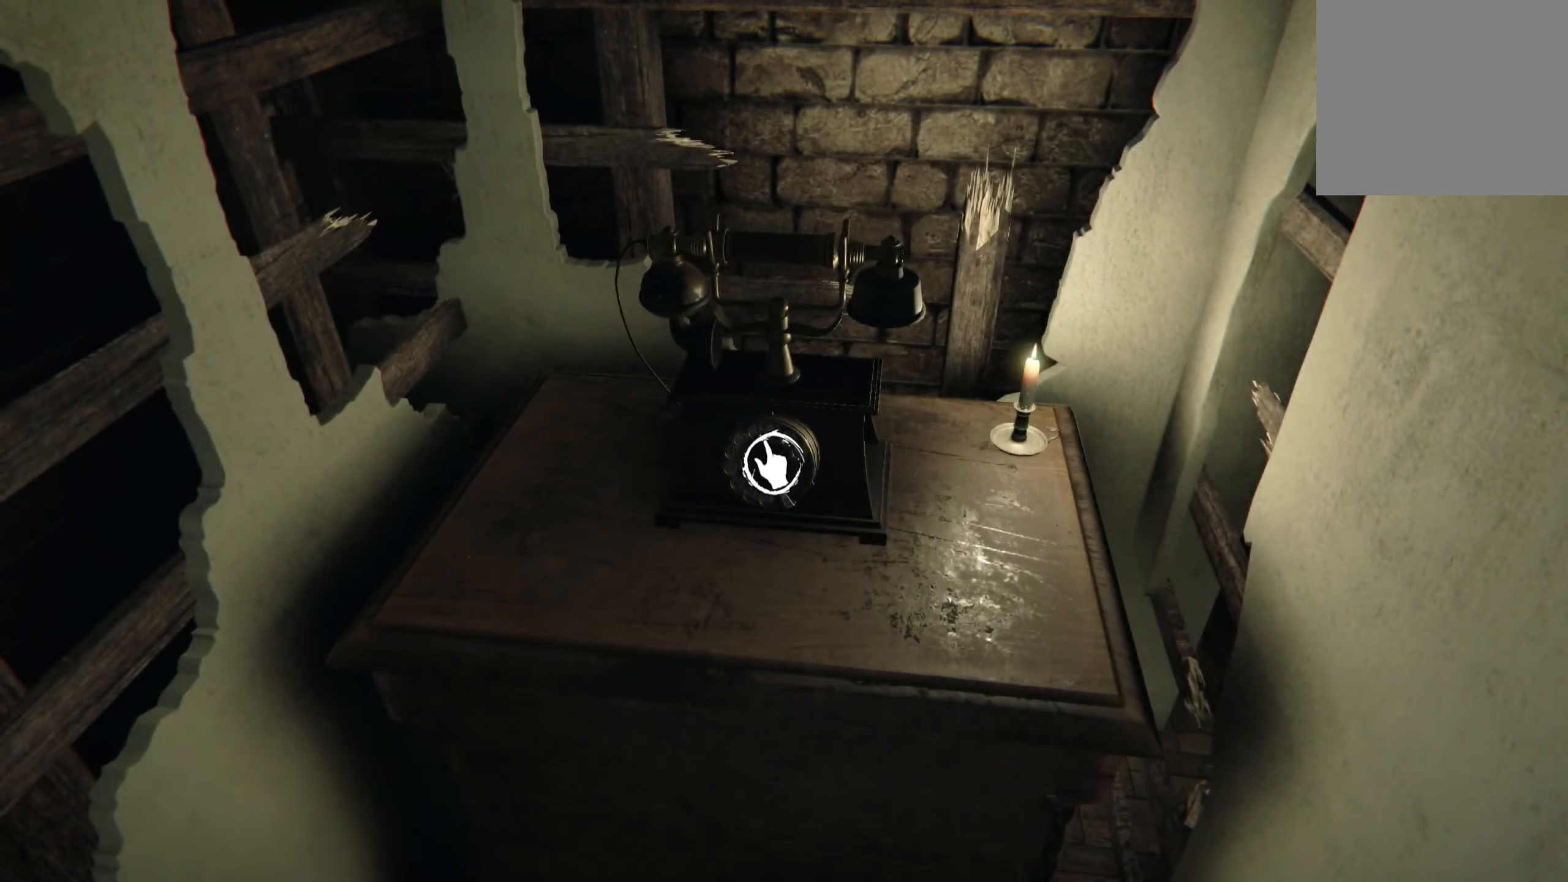
{"buttons": [], "left_stick": "center", "right_stick": "center", "events": []}
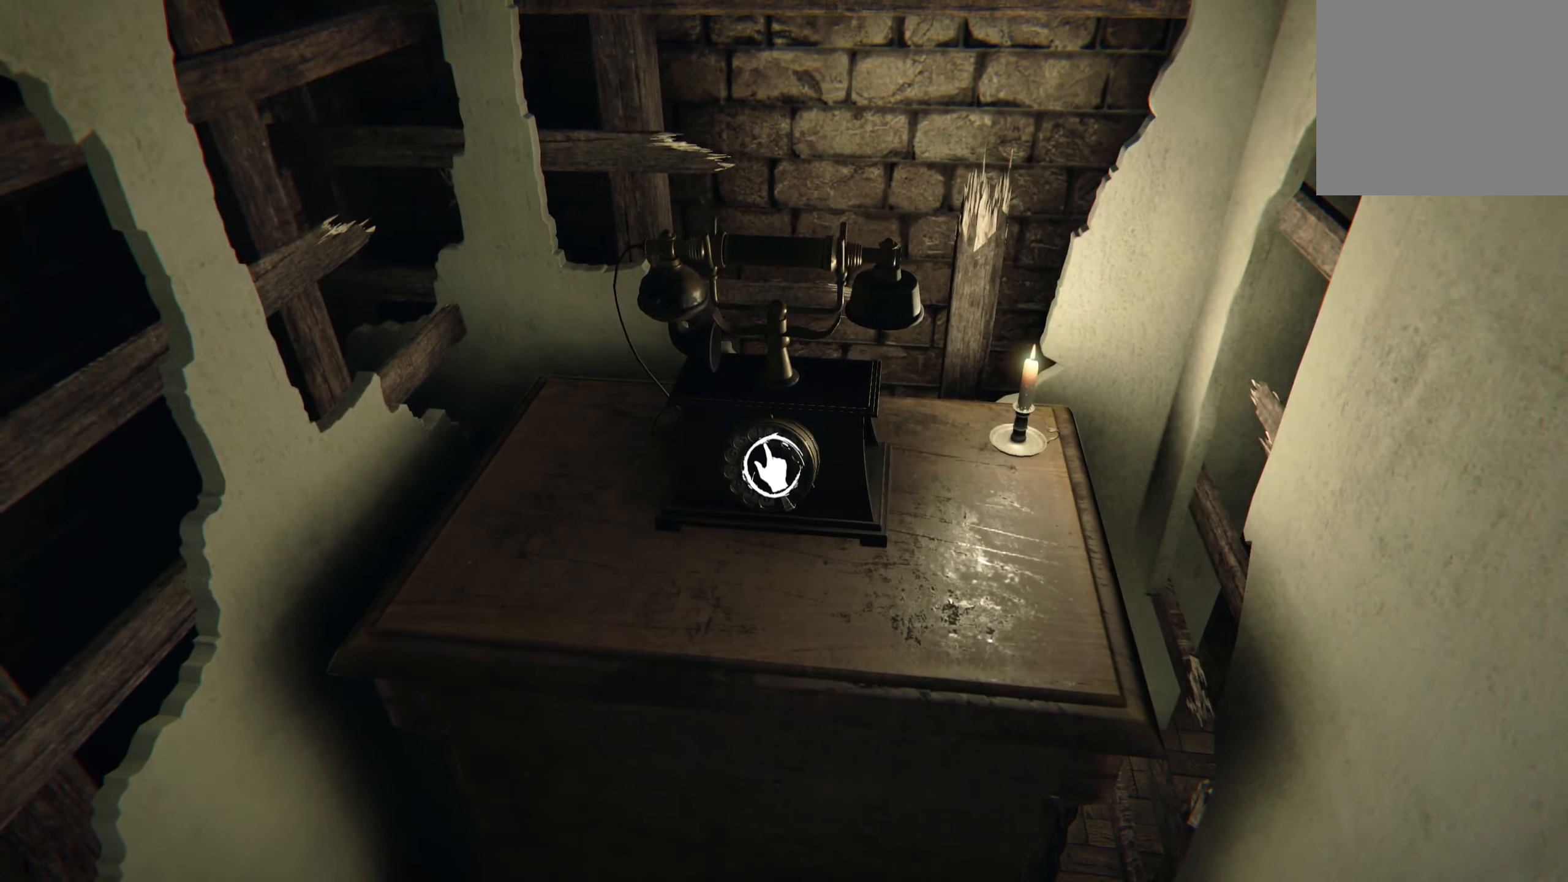
{"buttons": [], "left_stick": "center", "right_stick": "center", "events": []}
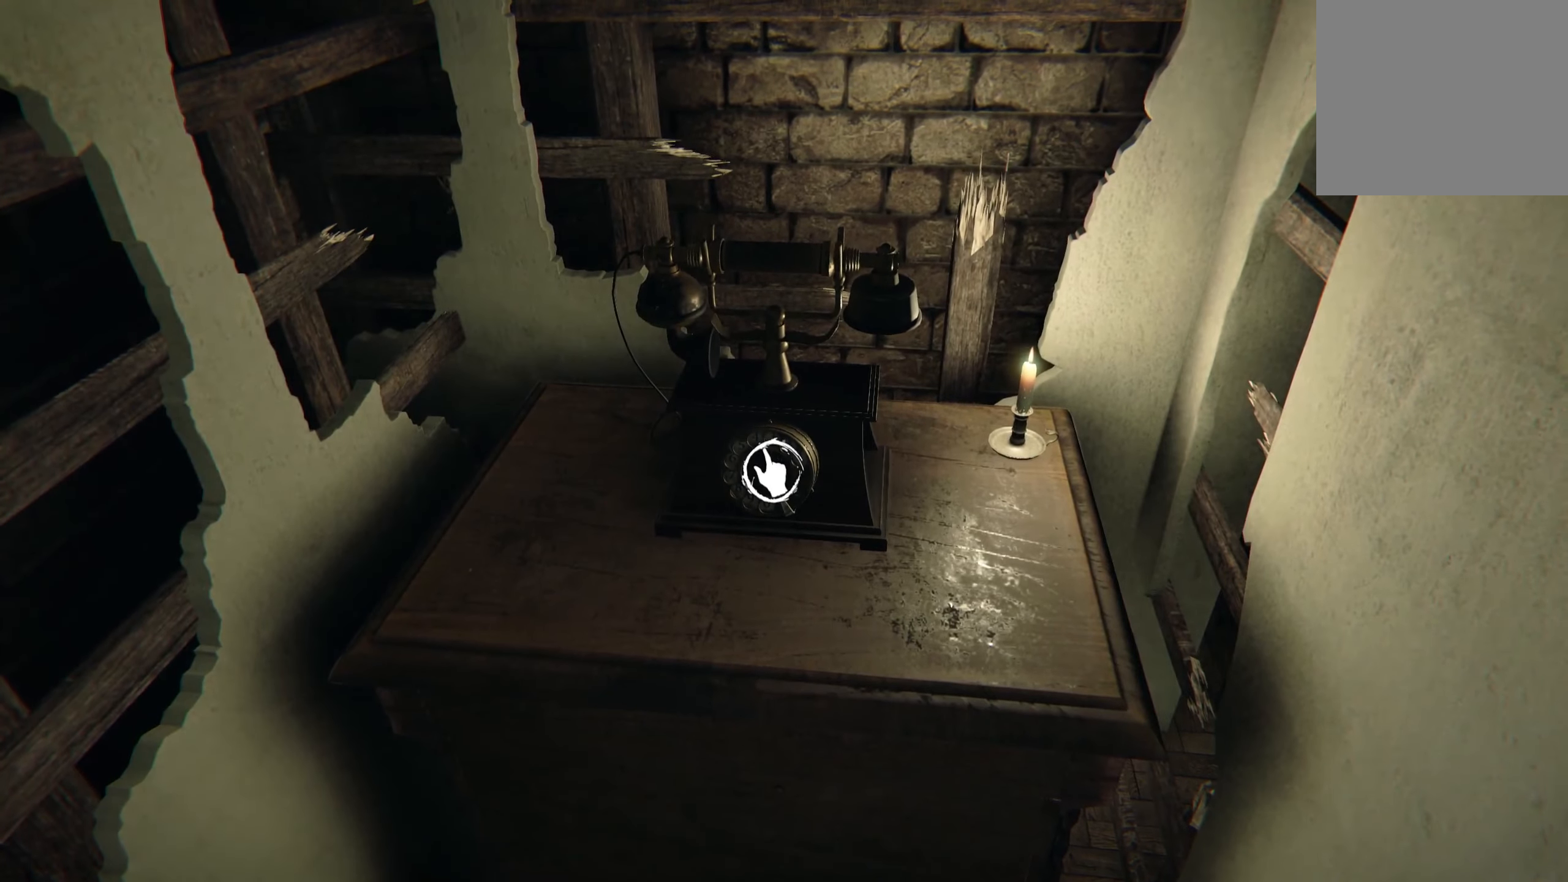
{"buttons": [], "left_stick": "center", "right_stick": "center", "events": [[117, "right_stick", "up"], [167, "right_stick", "center"], [250, "R2", "down"], [416, "R2", "up"]]}
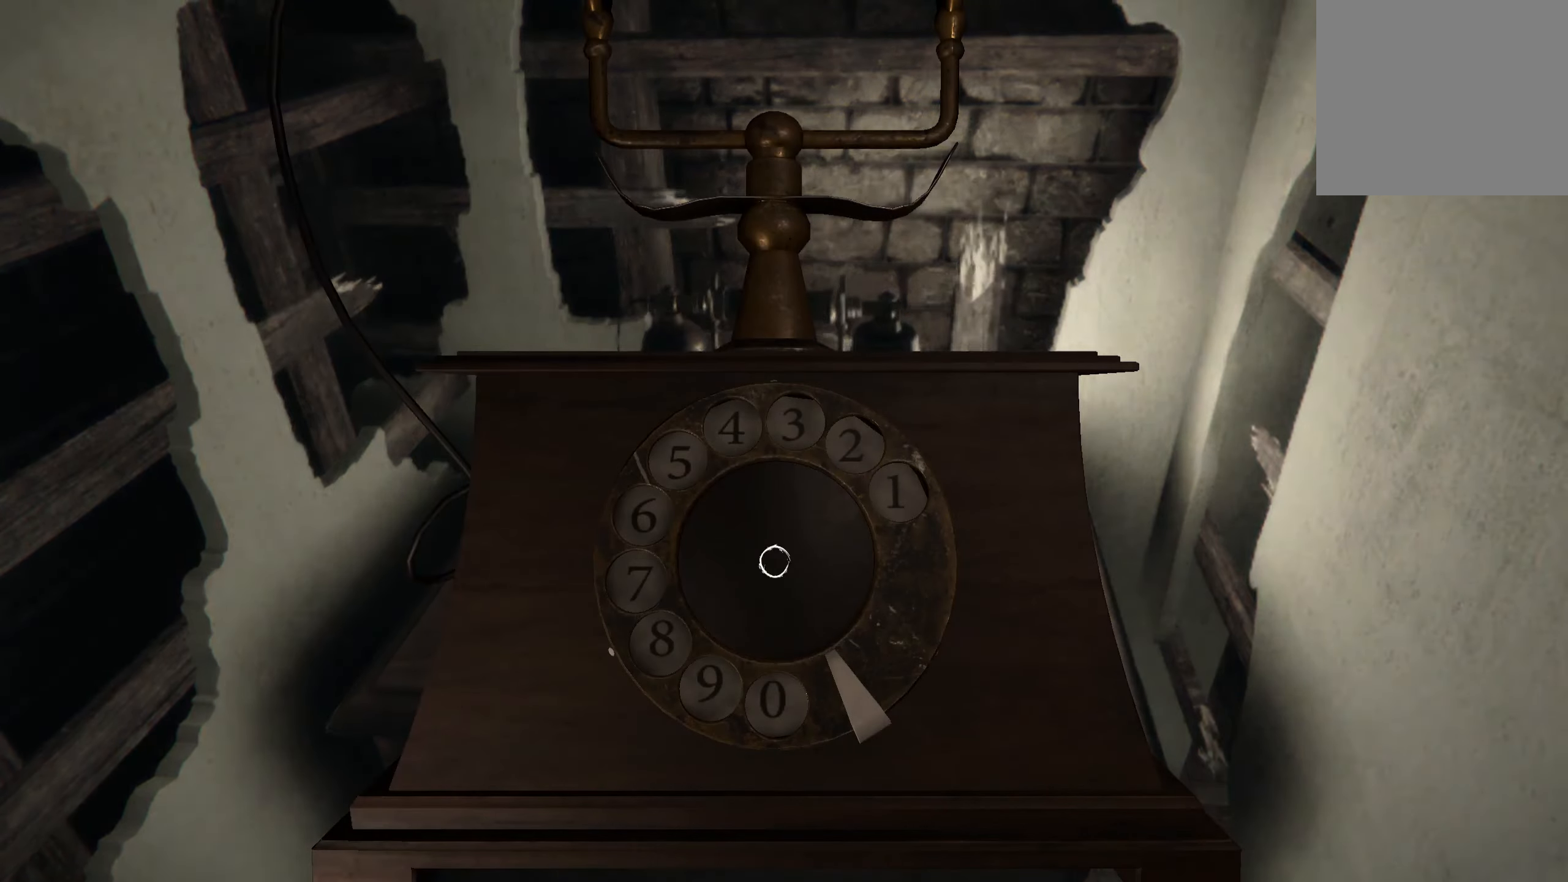
{"buttons": [], "left_stick": "center", "right_stick": "down-left", "events": [[216, "right_stick", "down-left"]]}
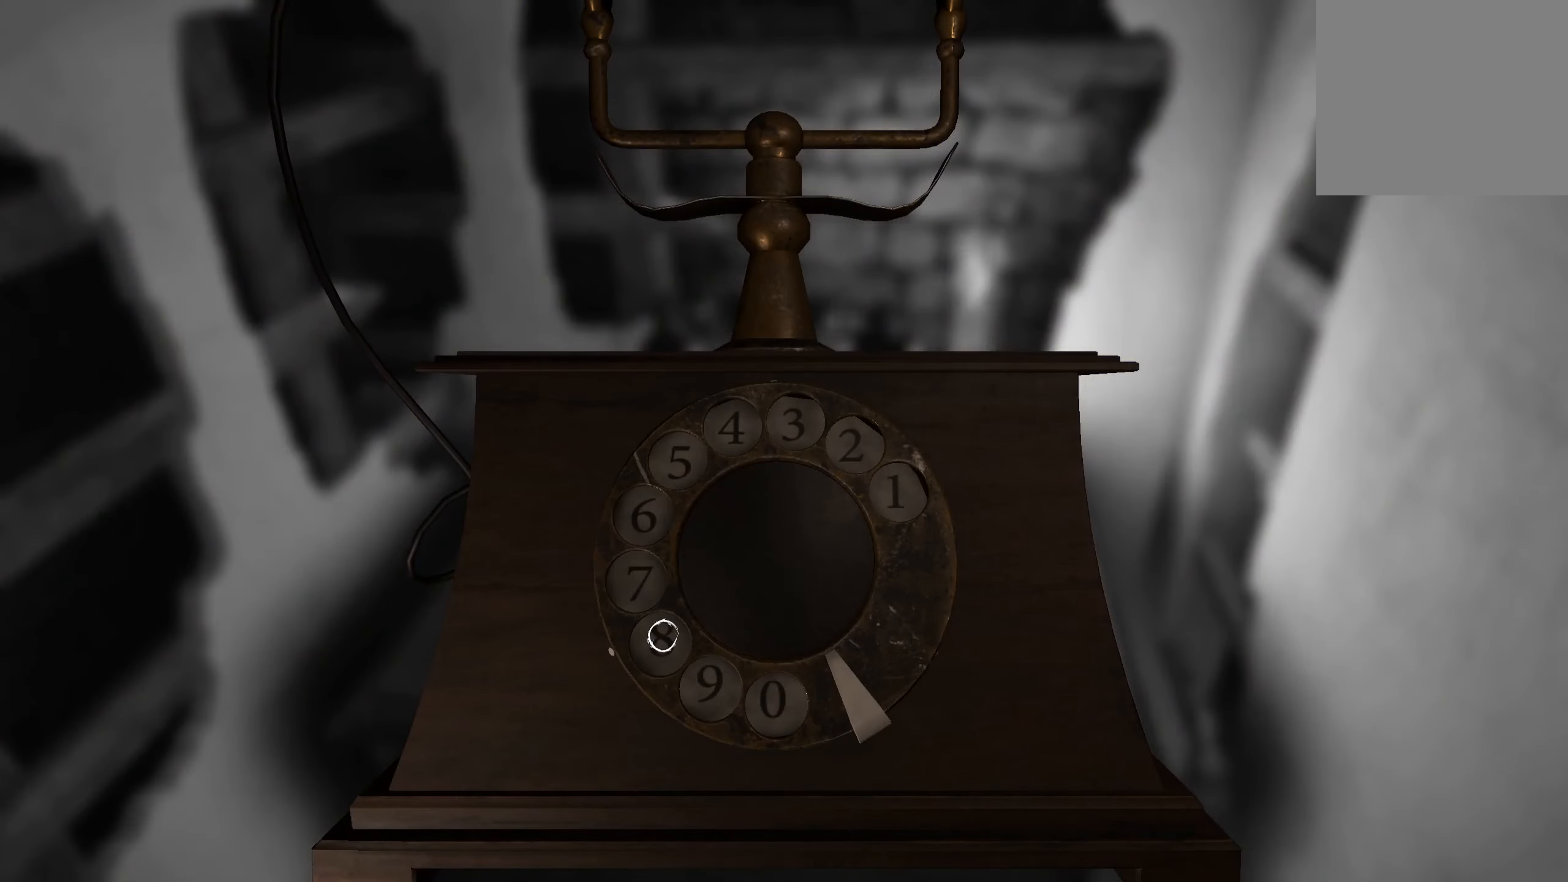
{"buttons": ["R2"], "left_stick": "center", "right_stick": "up-left", "events": [[216, "R2", "down"], [500, "right_stick", "up-left"]]}
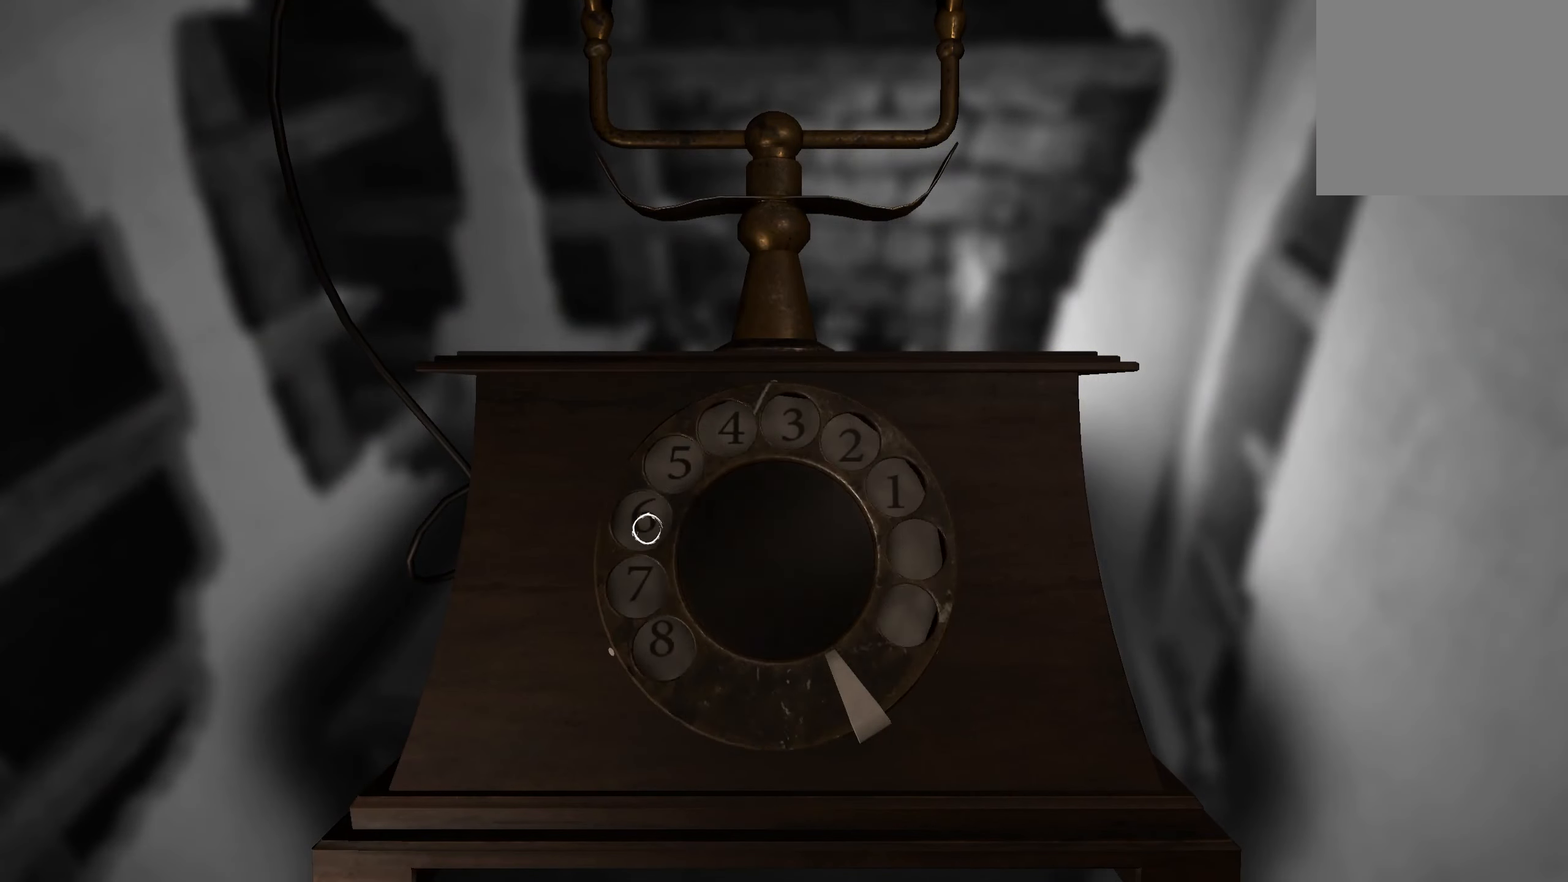
{"buttons": ["R2"], "left_stick": "center", "right_stick": "down-right", "events": [[200, "right_stick", "up-right"], [350, "right_stick", "right"], [450, "right_stick", "down-right"]]}
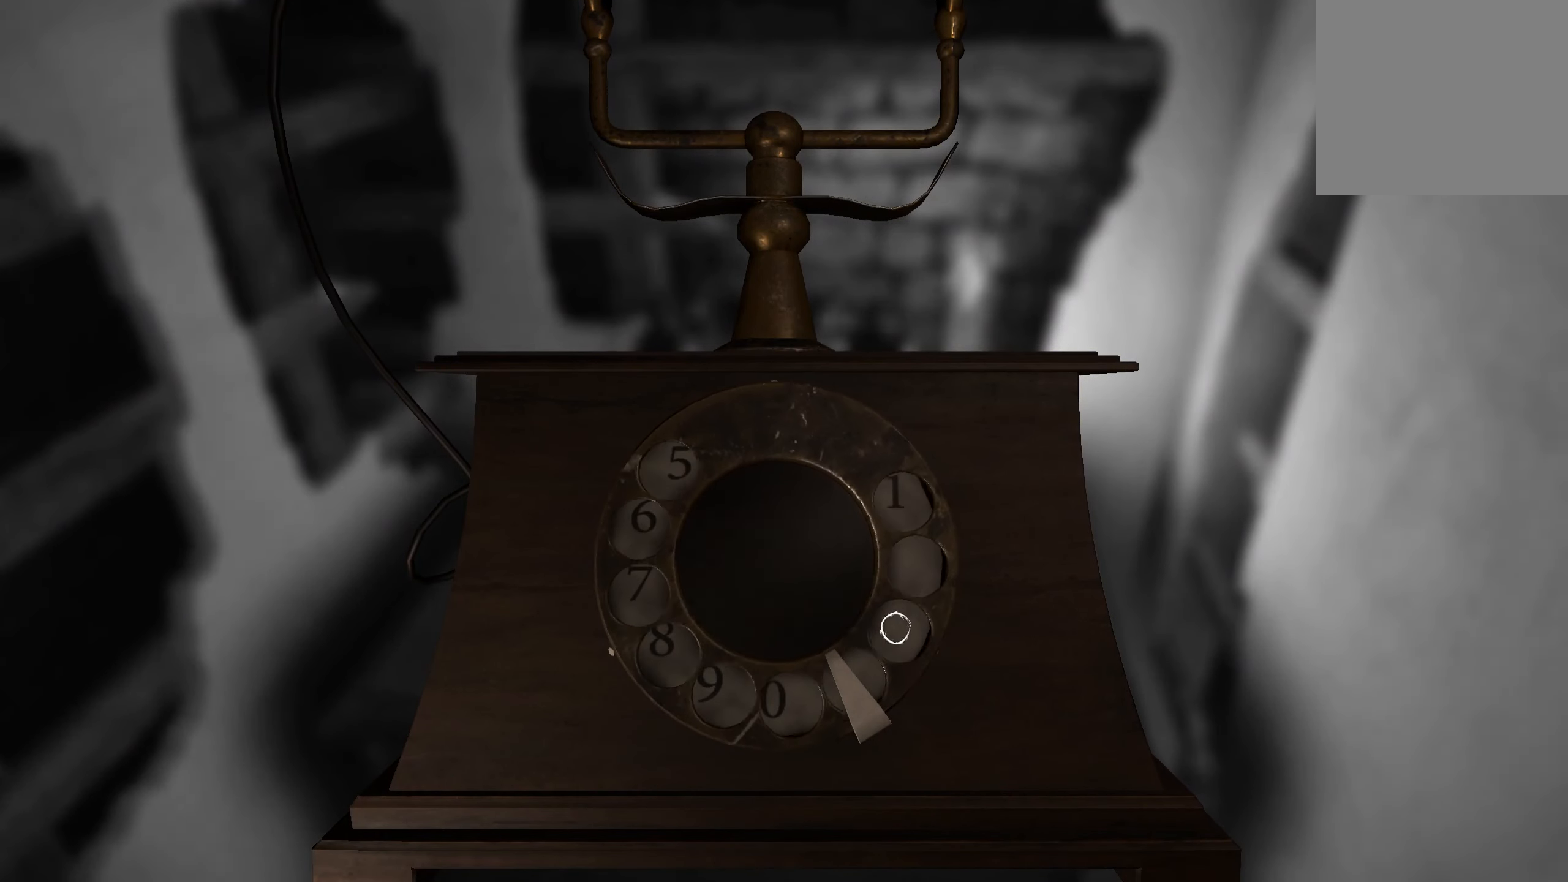
{"buttons": [], "left_stick": "center", "right_stick": "center", "events": [[100, "right_stick", "down"], [383, "R2", "up"], [383, "right_stick", "center"]]}
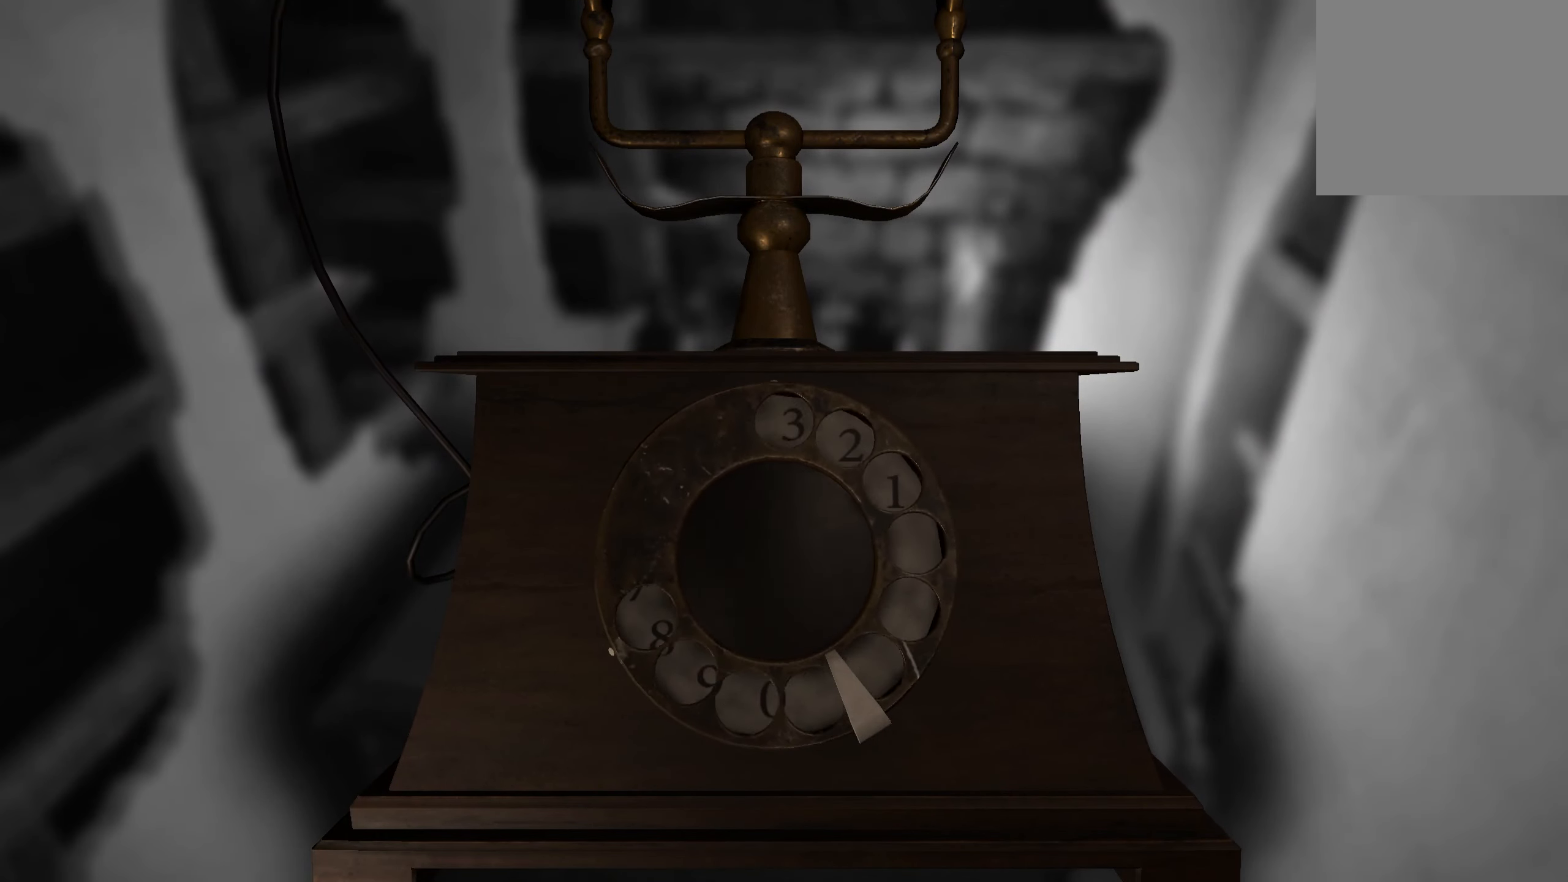
{"buttons": [], "left_stick": "center", "right_stick": "center", "events": []}
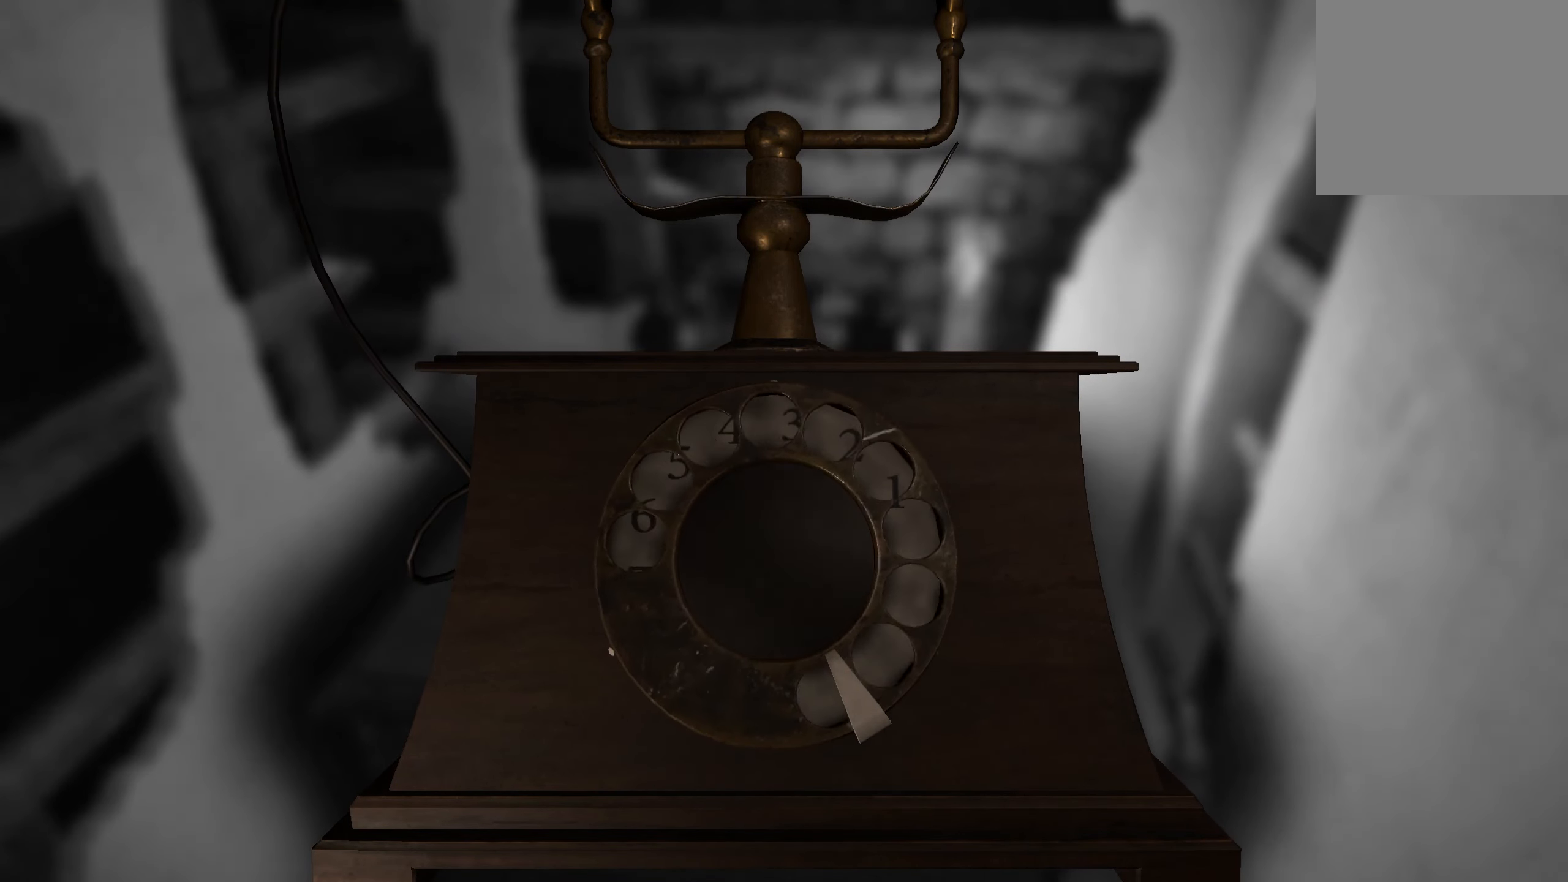
{"buttons": [], "left_stick": "center", "right_stick": "left", "events": [[450, "right_stick", "left"]]}
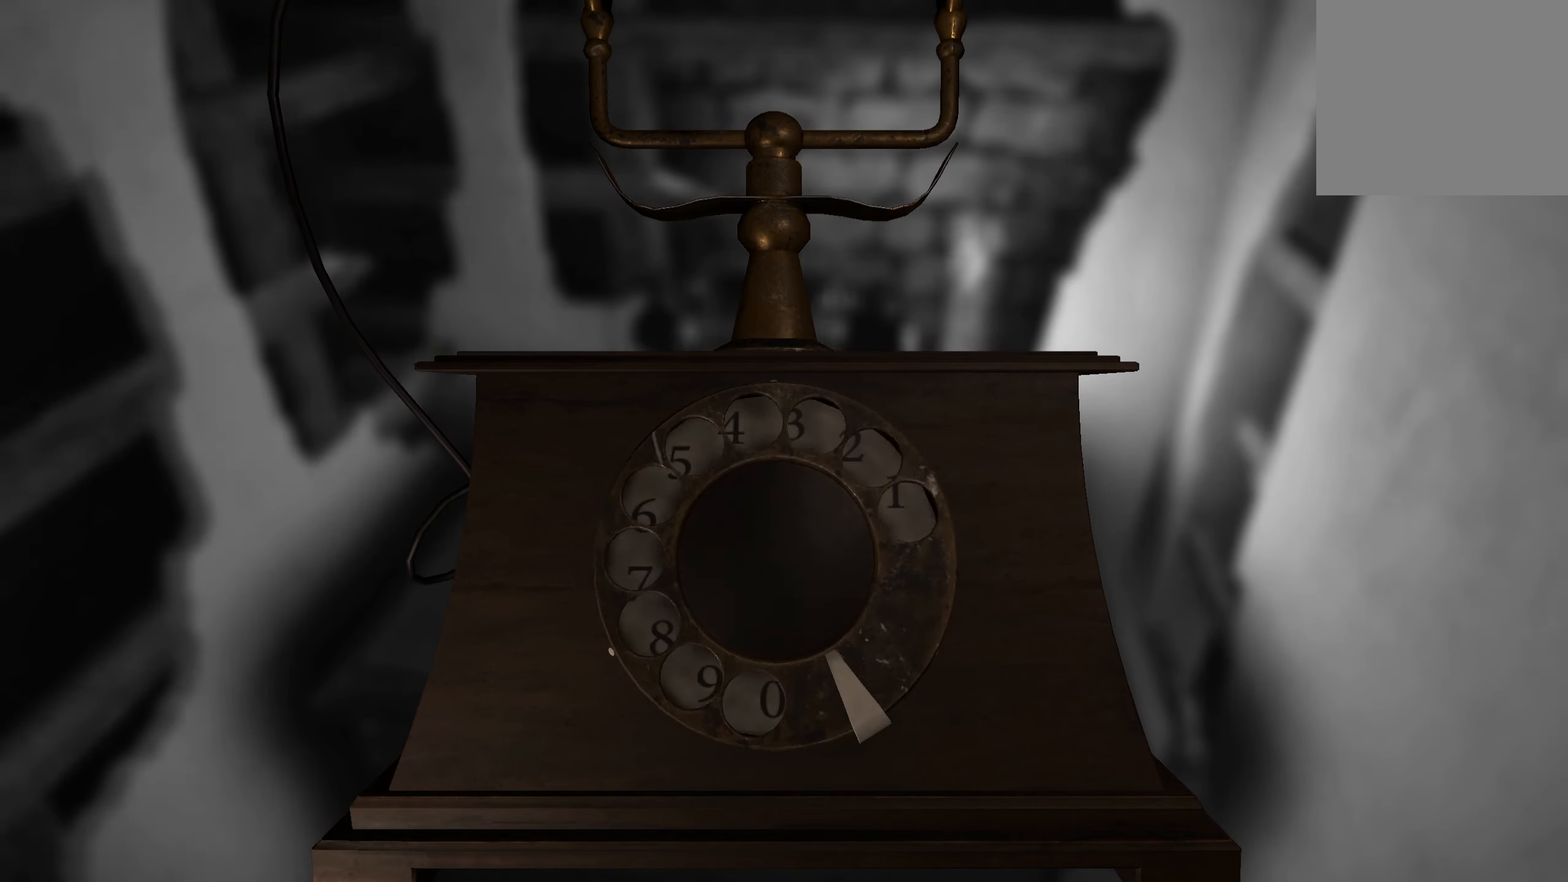
{"buttons": [], "left_stick": "center", "right_stick": "up-left", "events": [[66, "right_stick", "up-left"]]}
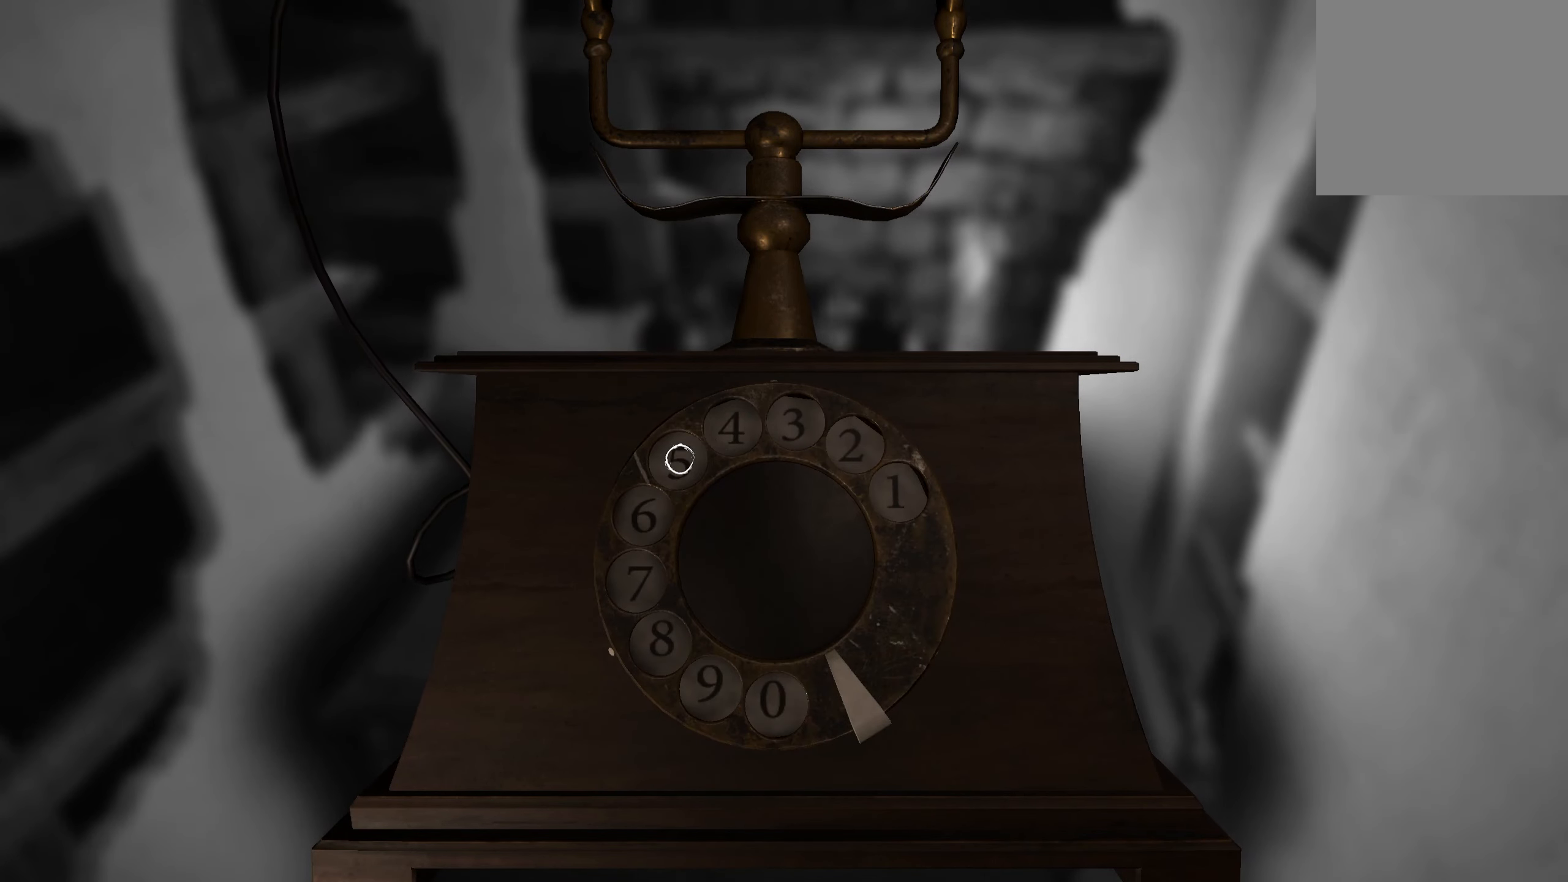
{"buttons": ["R2"], "left_stick": "center", "right_stick": "up", "events": [[250, "R2", "down"], [416, "right_stick", "up"]]}
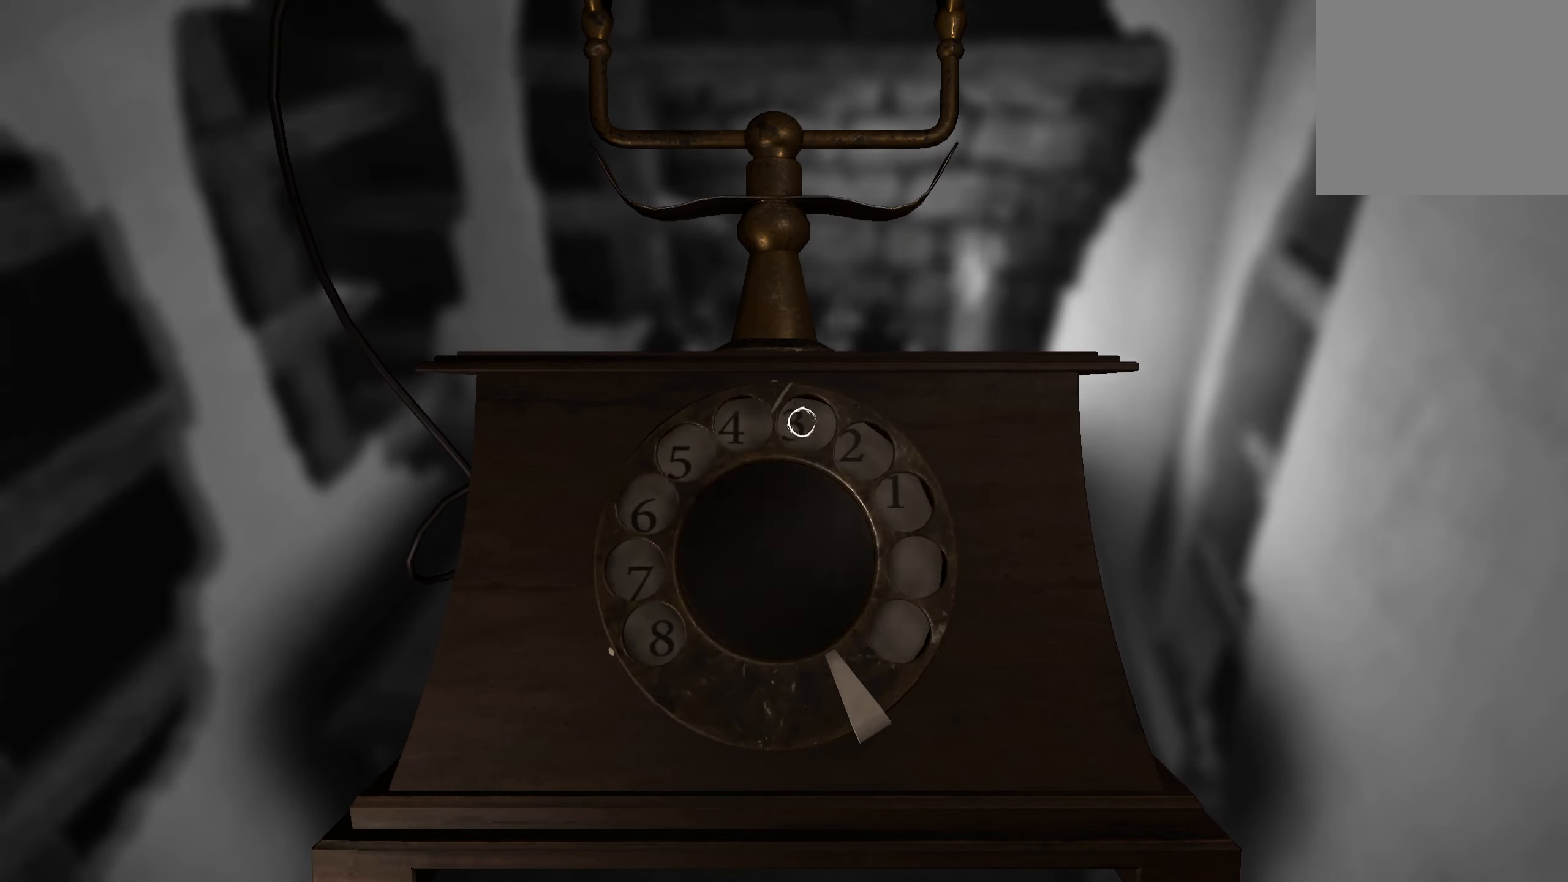
{"buttons": ["R2"], "left_stick": "center", "right_stick": "down", "events": [[16, "right_stick", "up-right"], [133, "right_stick", "right"], [250, "right_stick", "down-right"], [416, "right_stick", "down"]]}
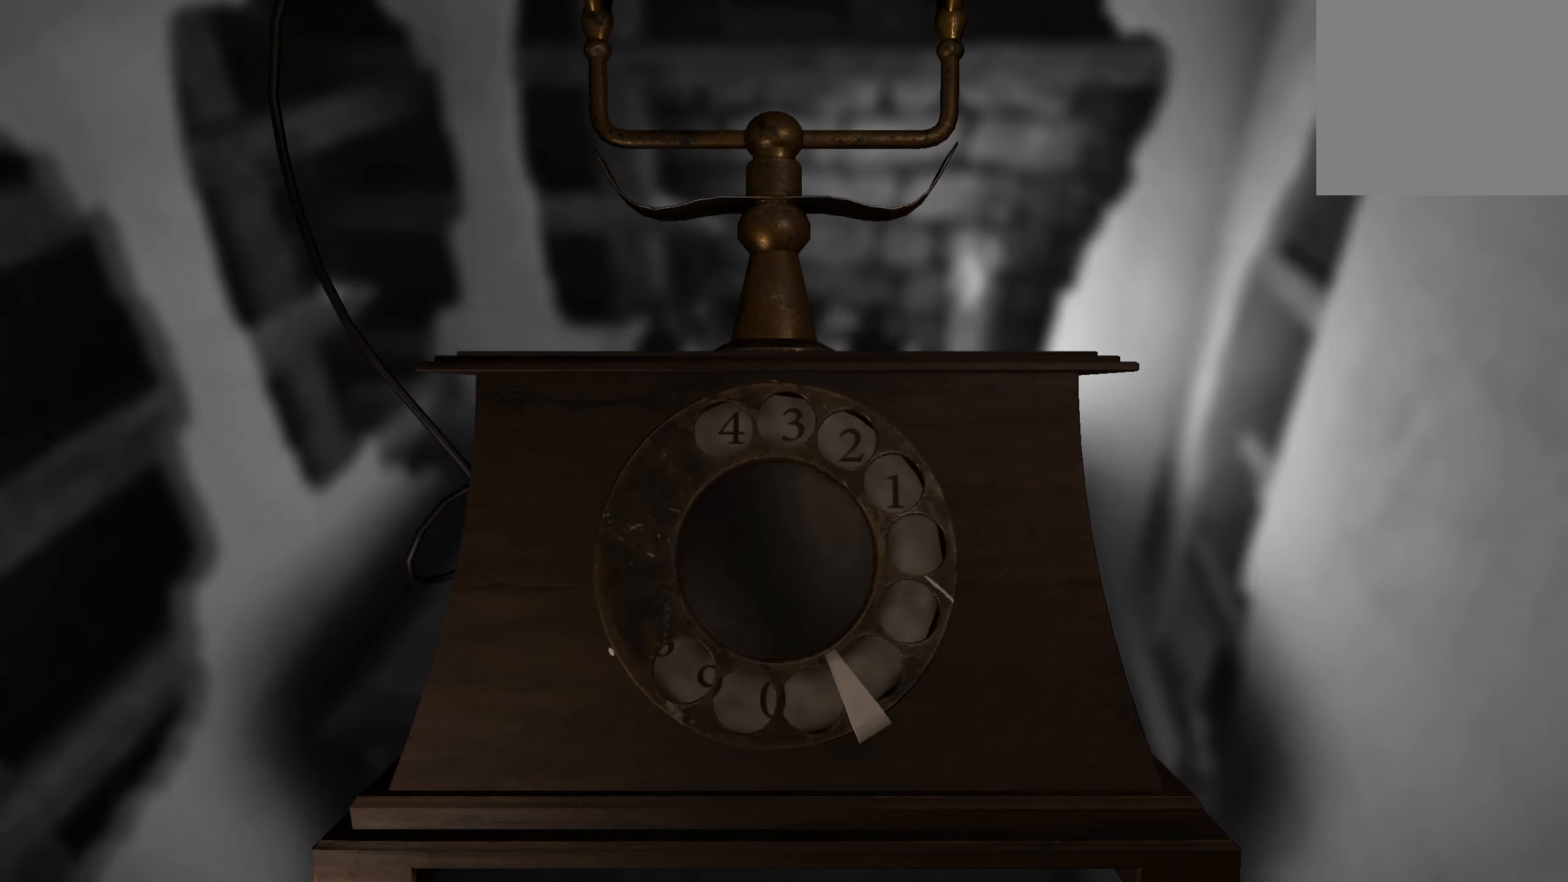
{"buttons": [], "left_stick": "center", "right_stick": "center", "events": [[183, "R2", "up"], [200, "right_stick", "center"]]}
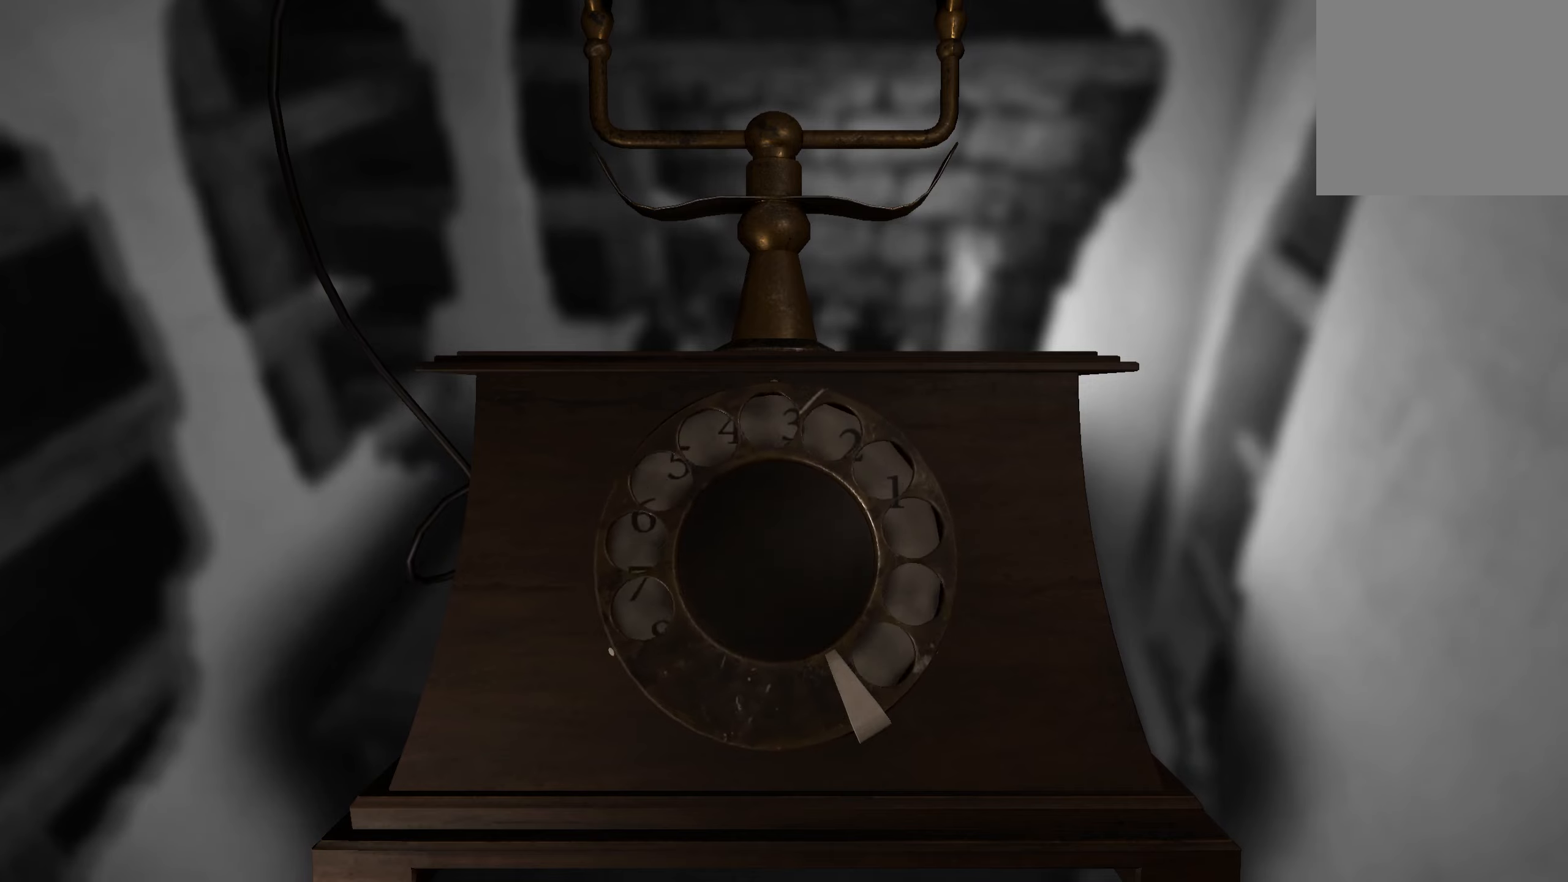
{"buttons": [], "left_stick": "center", "right_stick": "up", "events": [[417, "right_stick", "up"]]}
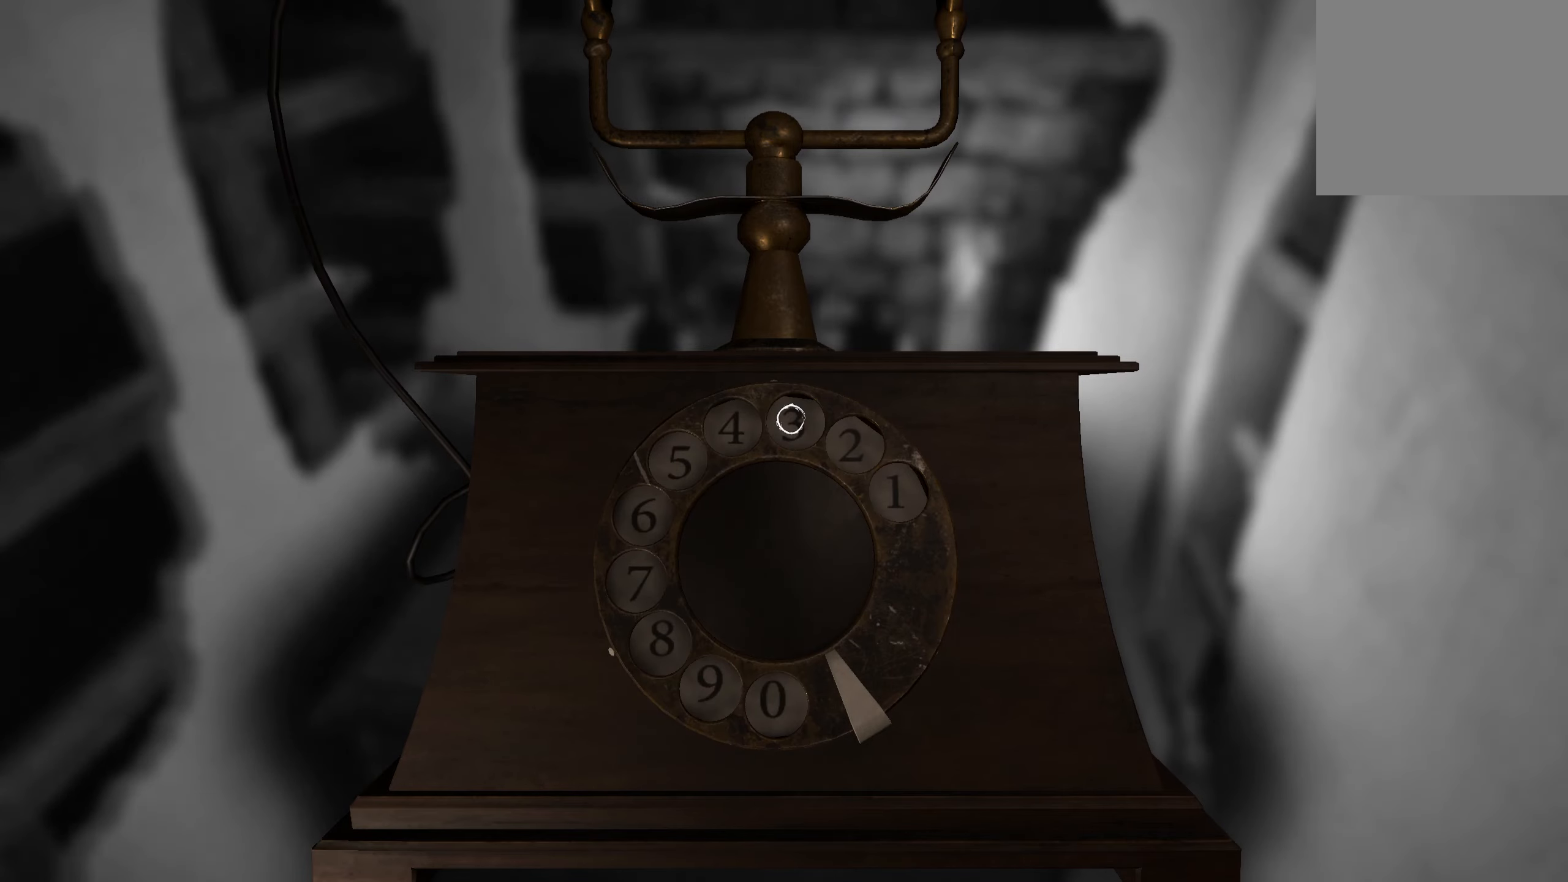
{"buttons": ["R2"], "left_stick": "center", "right_stick": "up", "events": [[433, "R2", "down"]]}
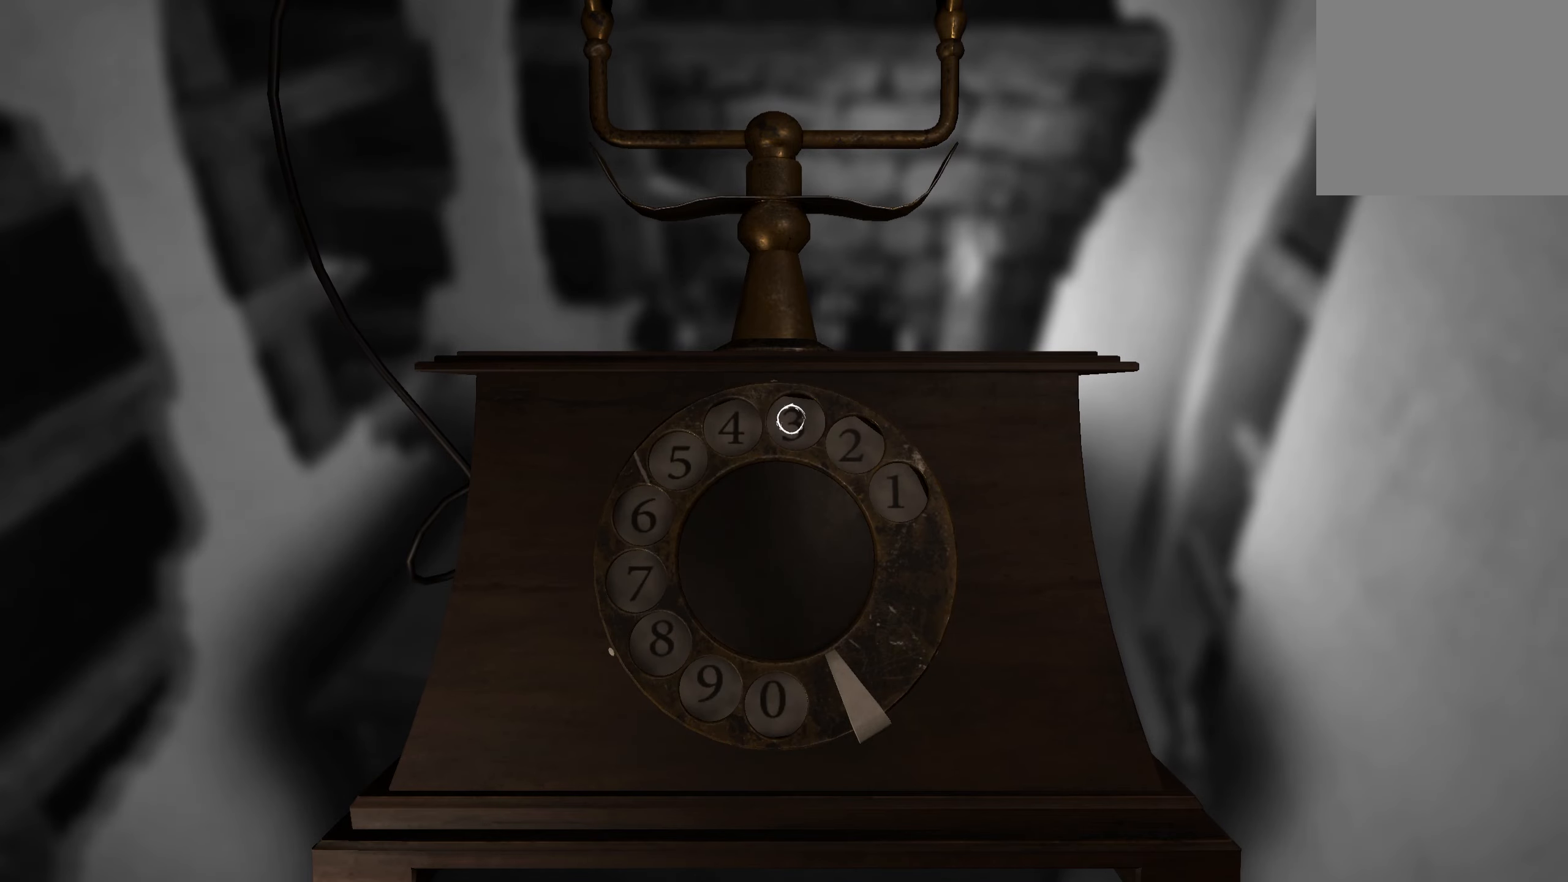
{"buttons": ["R2"], "left_stick": "center", "right_stick": "right", "events": [[283, "right_stick", "up-right"], [450, "right_stick", "right"]]}
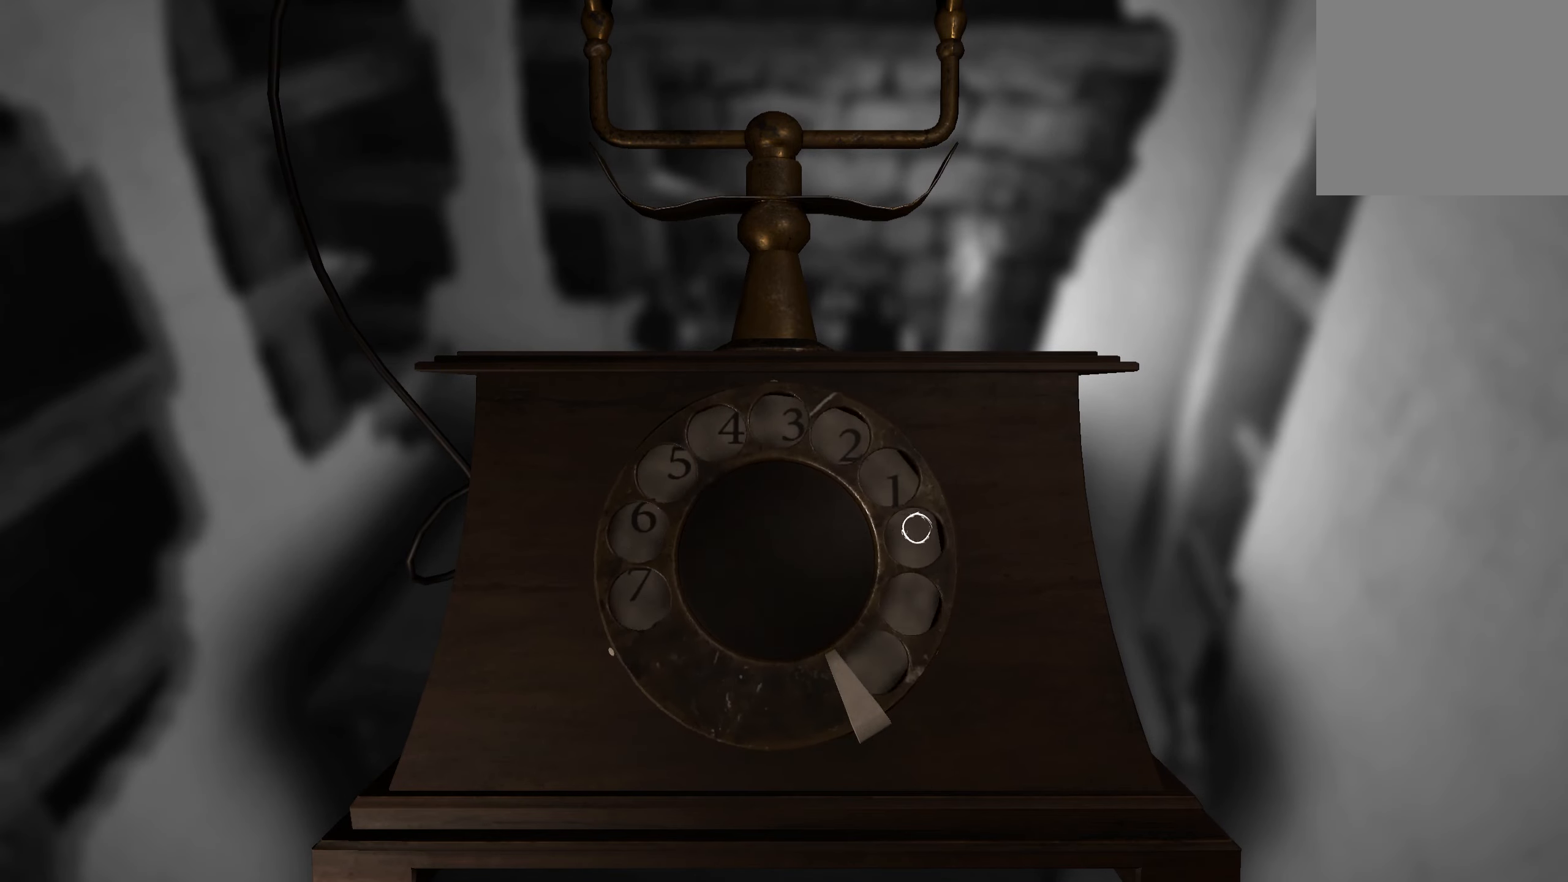
{"buttons": ["R2"], "left_stick": "center", "right_stick": "down", "events": [[83, "right_stick", "down-right"], [283, "right_stick", "down"]]}
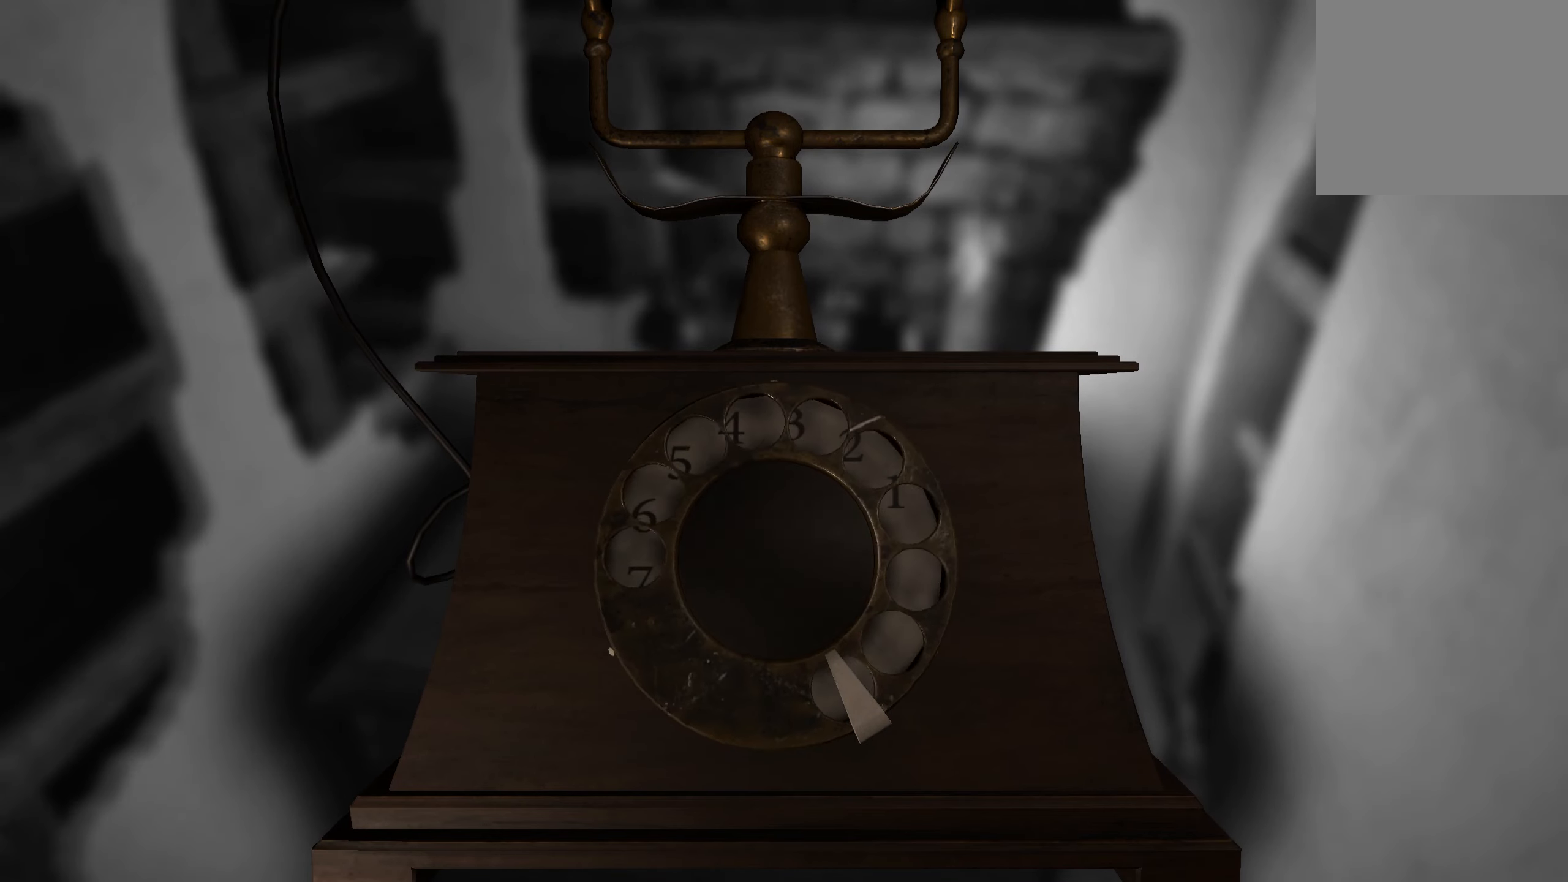
{"buttons": [], "left_stick": "center", "right_stick": "center", "events": [[167, "R2", "up"], [183, "right_stick", "center"]]}
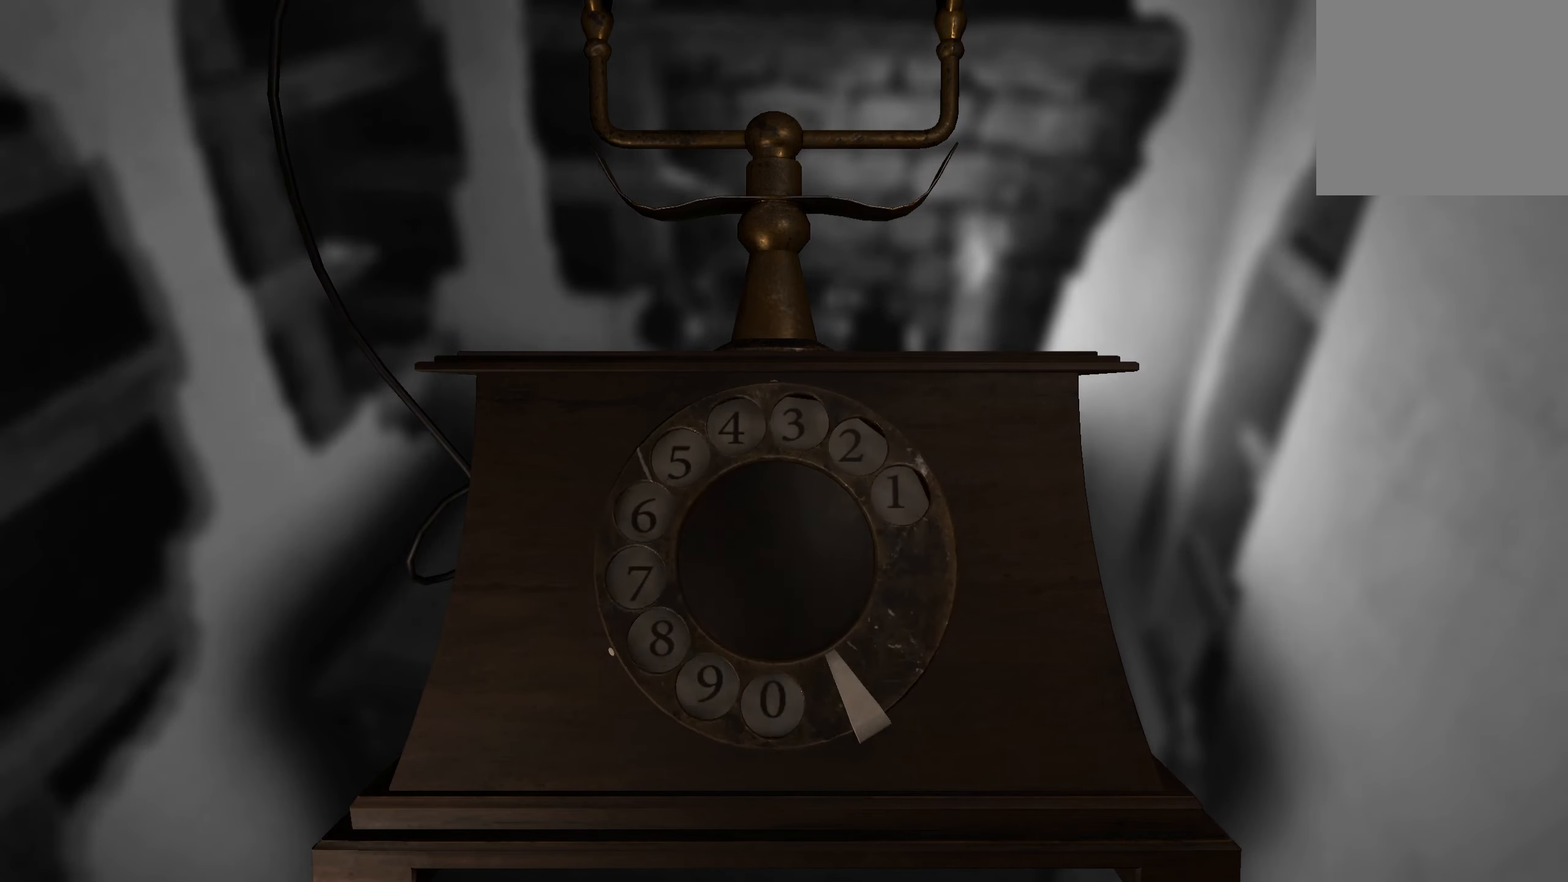
{"buttons": [], "left_stick": "center", "right_stick": "center", "events": []}
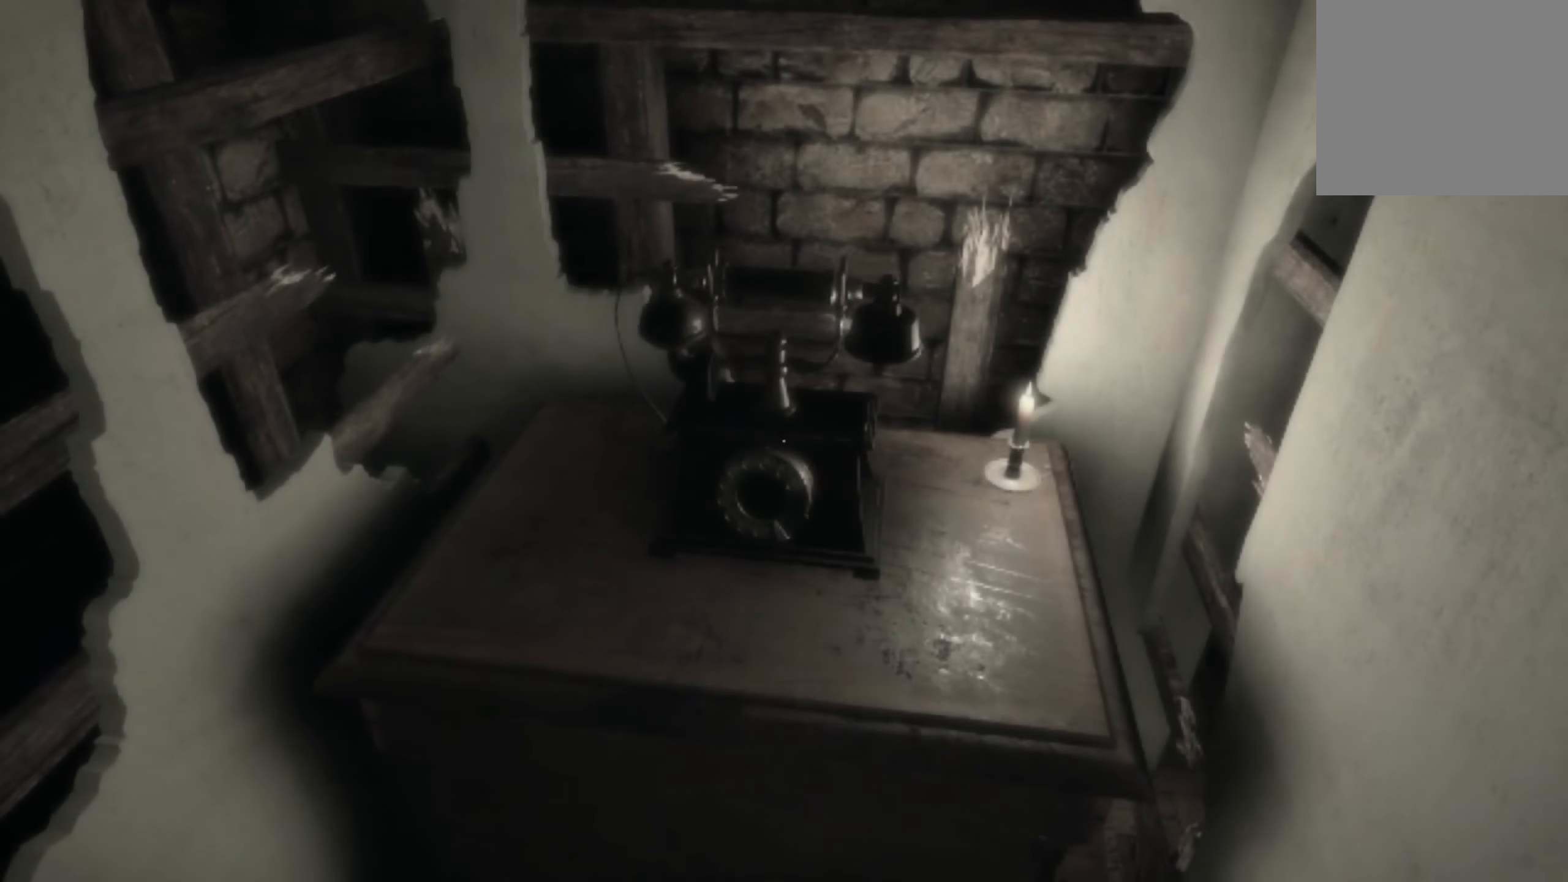
{"buttons": [], "left_stick": "center", "right_stick": "center", "events": []}
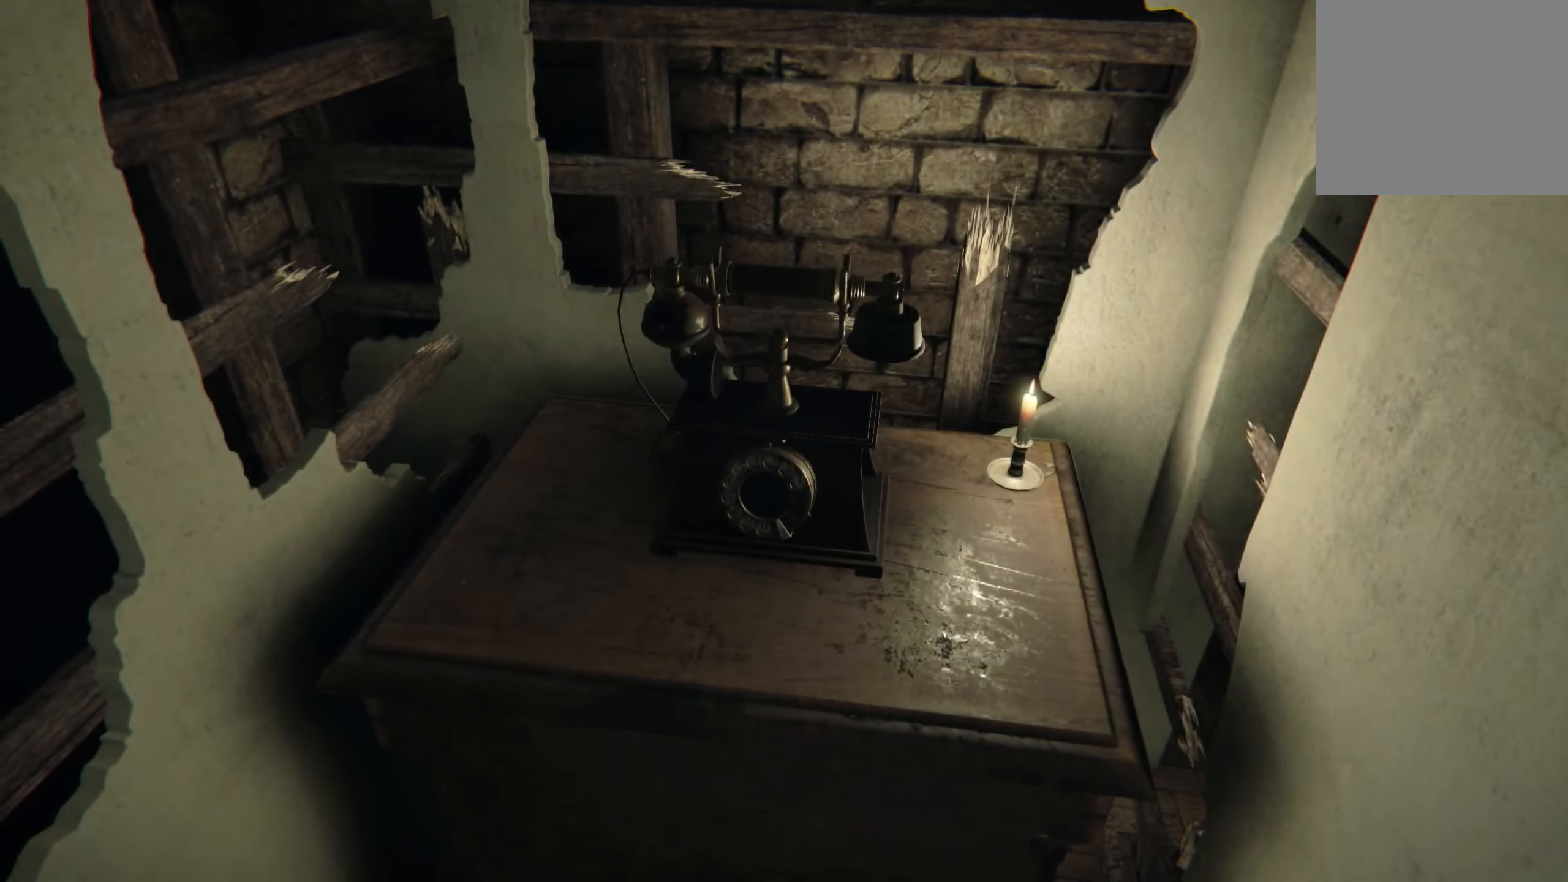
{"buttons": [], "left_stick": "center", "right_stick": "right", "events": [[383, "right_stick", "right"]]}
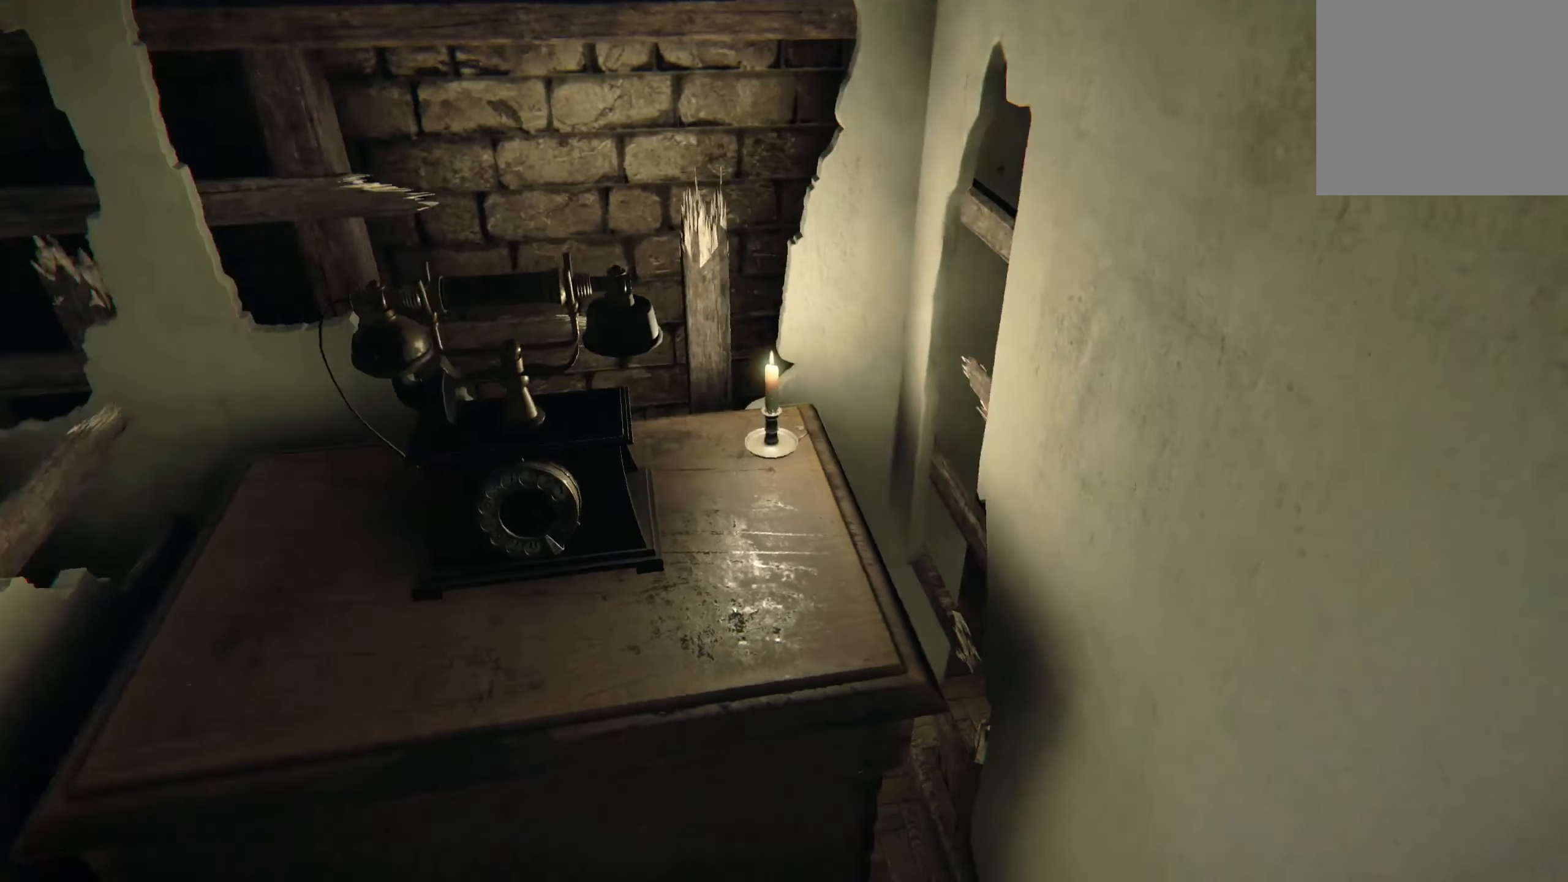
{"buttons": [], "left_stick": "down", "right_stick": "left", "events": [[133, "right_stick", "left"], [500, "left_stick", "down"]]}
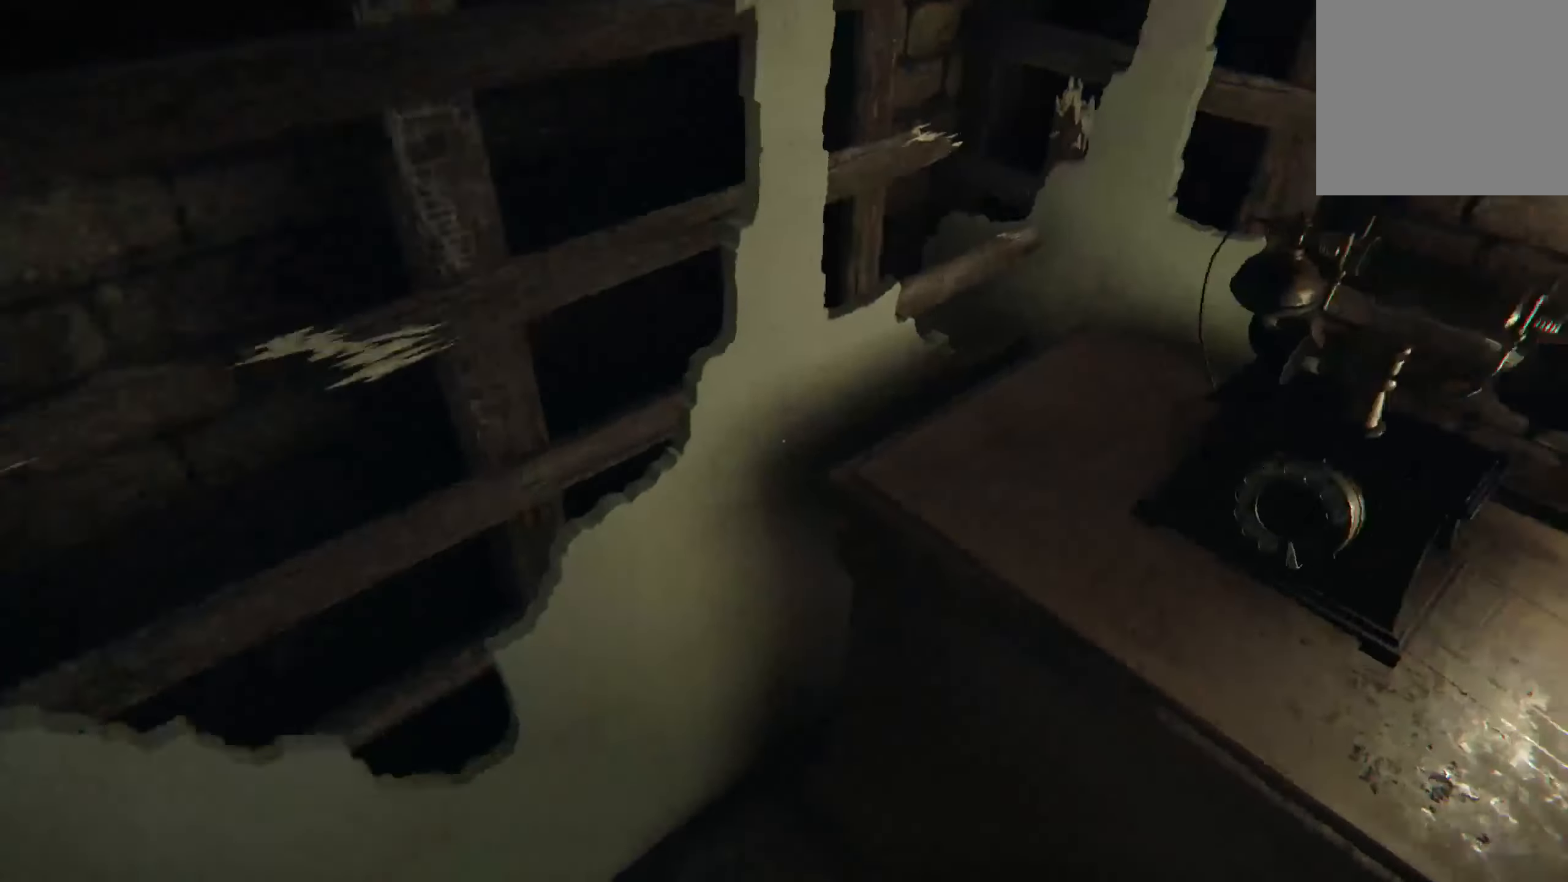
{"buttons": [], "left_stick": "center", "right_stick": "center", "events": [[300, "left_stick", "center"], [350, "right_stick", "up-left"], [450, "right_stick", "center"]]}
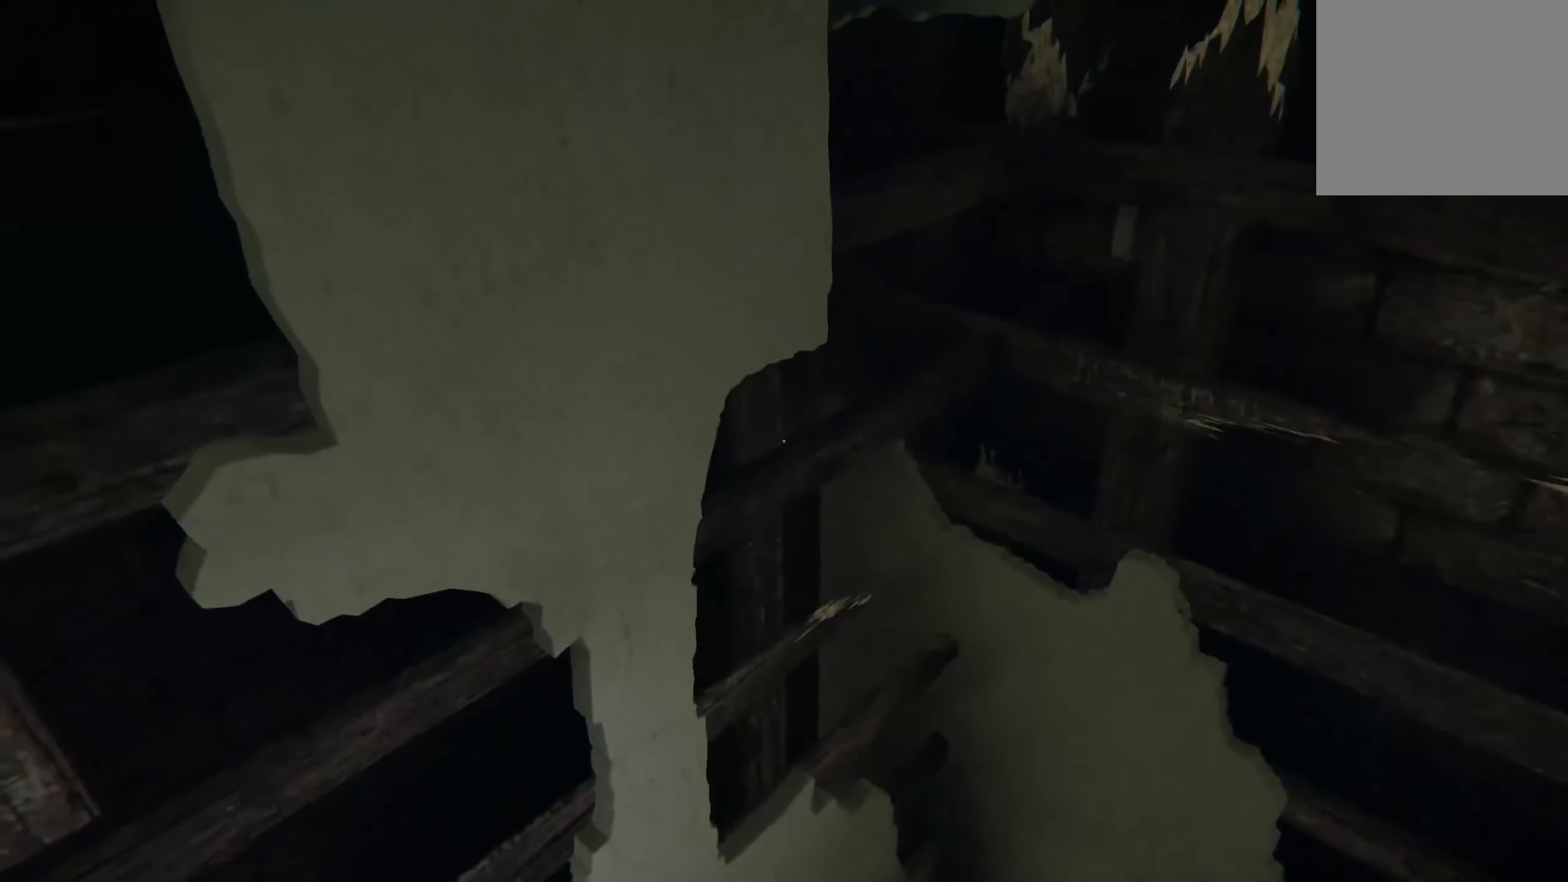
{"buttons": [], "left_stick": "down", "right_stick": "right", "events": [[100, "right_stick", "left"], [200, "left_stick", "down"], [300, "right_stick", "center"], [434, "right_stick", "right"]]}
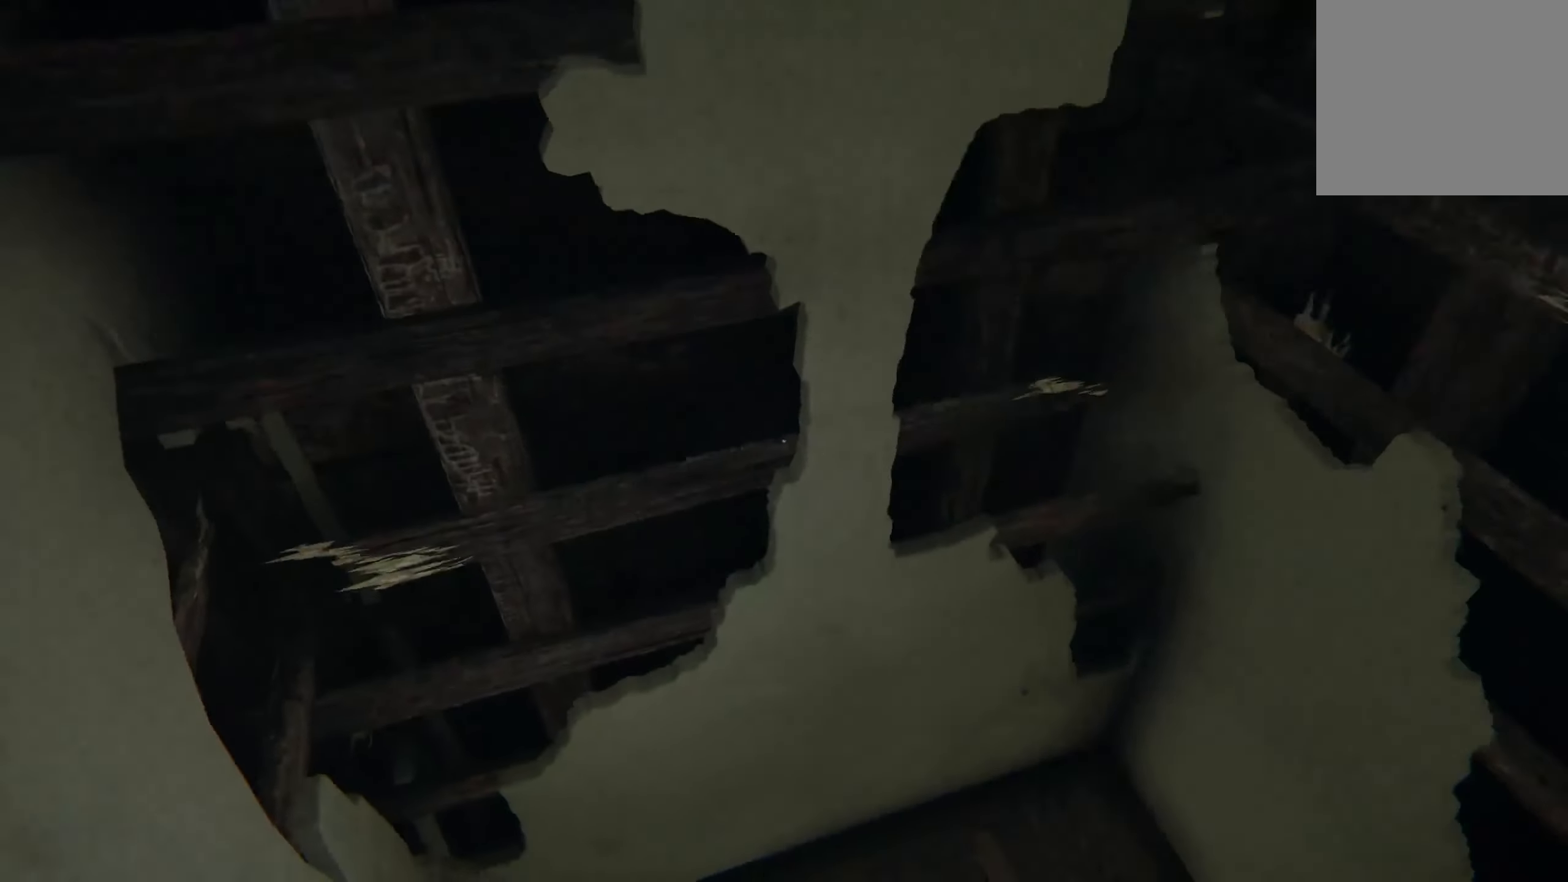
{"buttons": [], "left_stick": "down-left", "right_stick": "right", "events": [[167, "left_stick", "center"], [284, "left_stick", "down-left"]]}
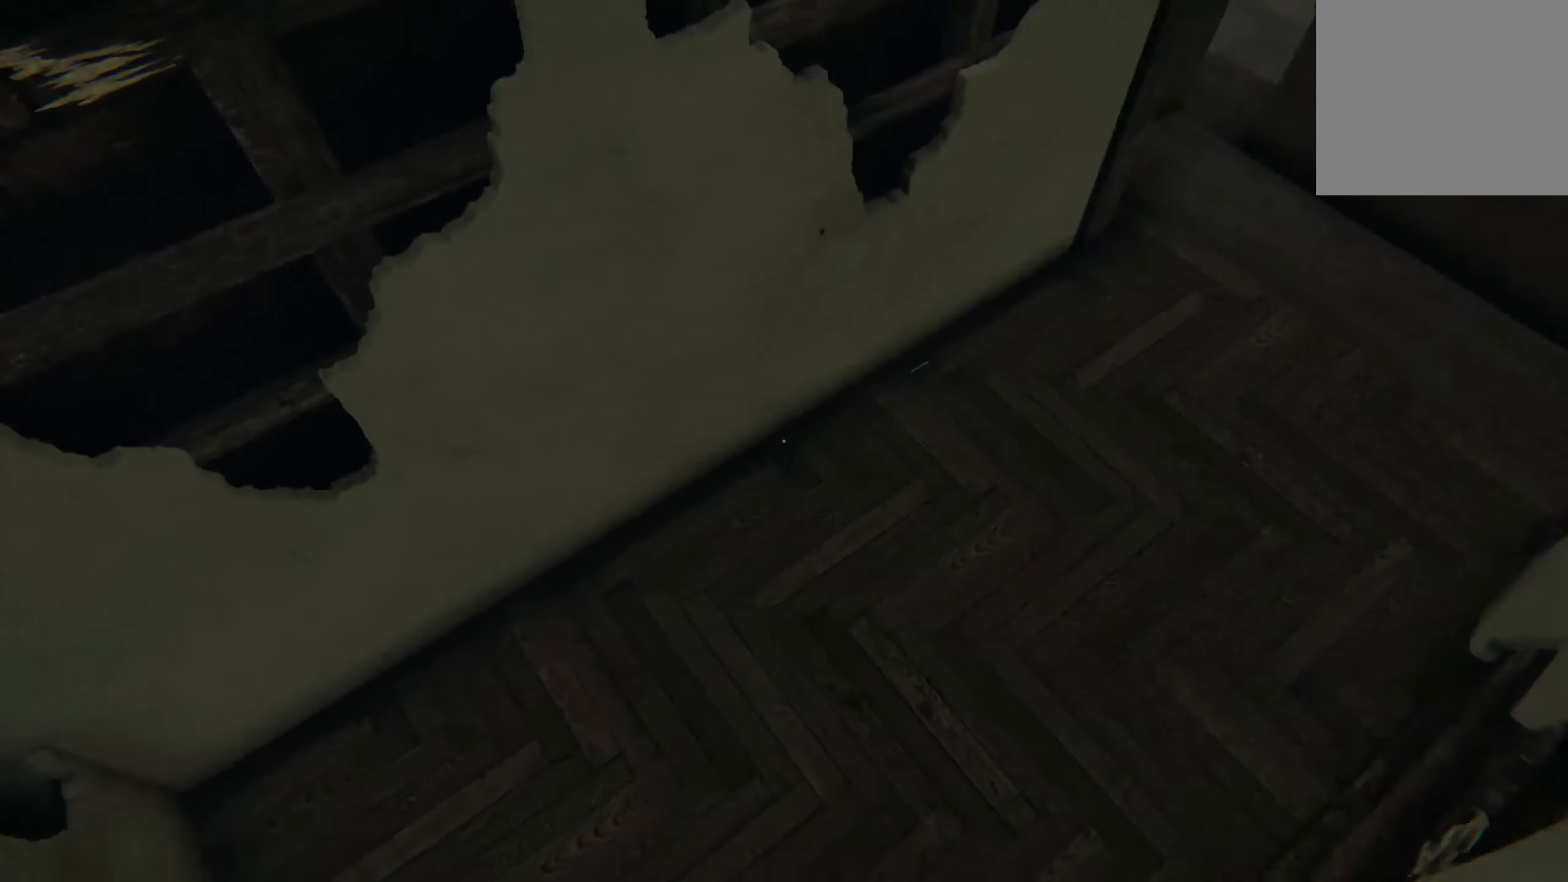
{"buttons": [], "left_stick": "up", "right_stick": "center", "events": [[134, "right_stick", "up-right"], [217, "left_stick", "center"], [267, "right_stick", "center"], [434, "left_stick", "up"]]}
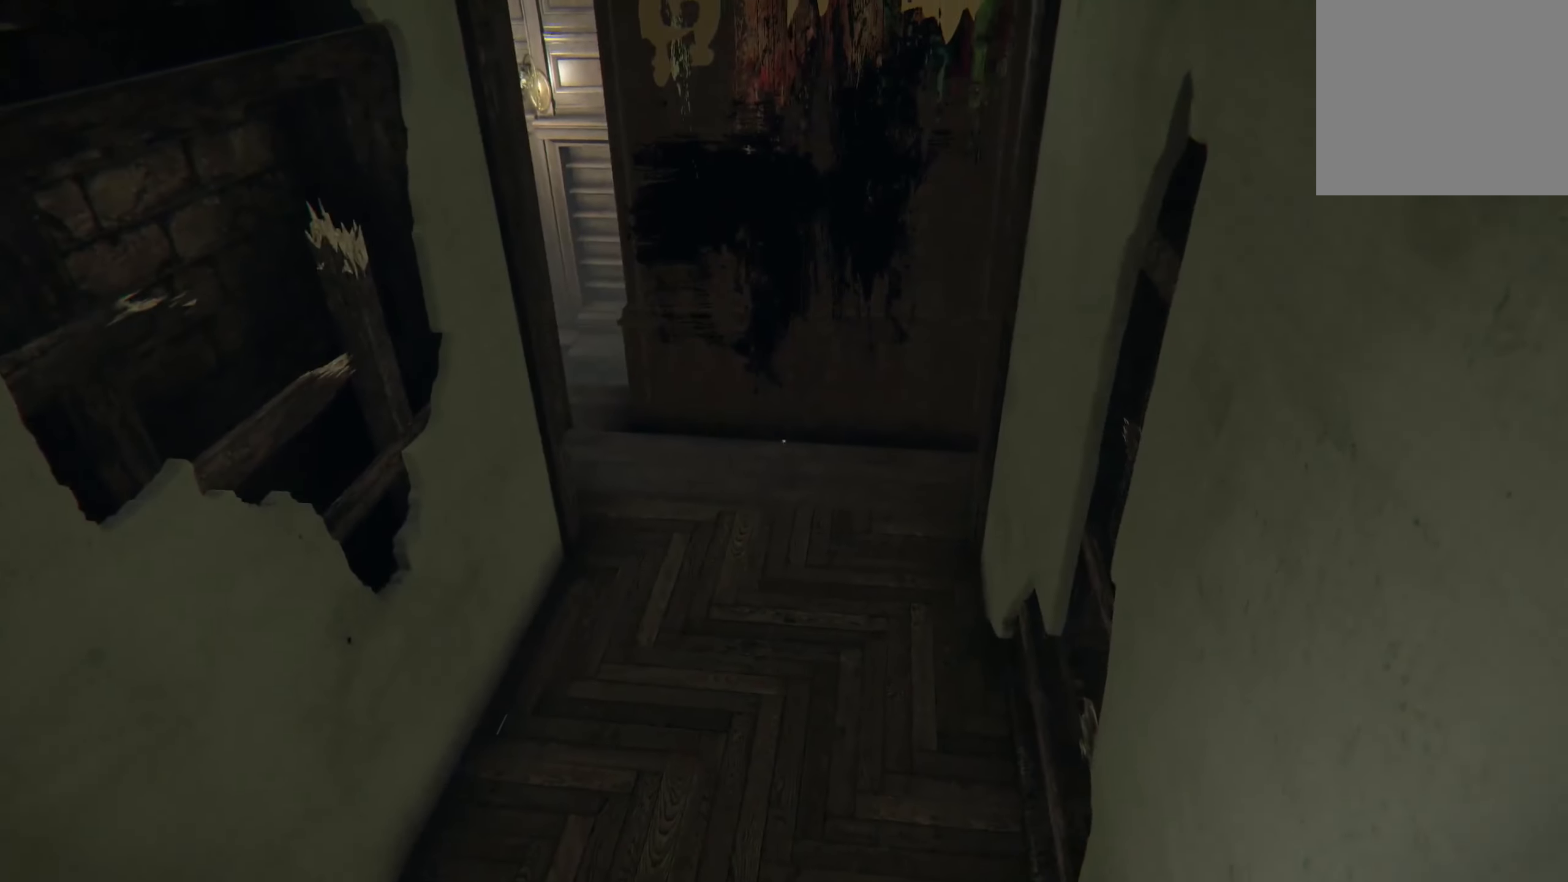
{"buttons": ["L2"], "left_stick": "up-left", "right_stick": "up-right", "events": [[184, "L2", "down"], [367, "left_stick", "up-left"], [500, "right_stick", "up-right"]]}
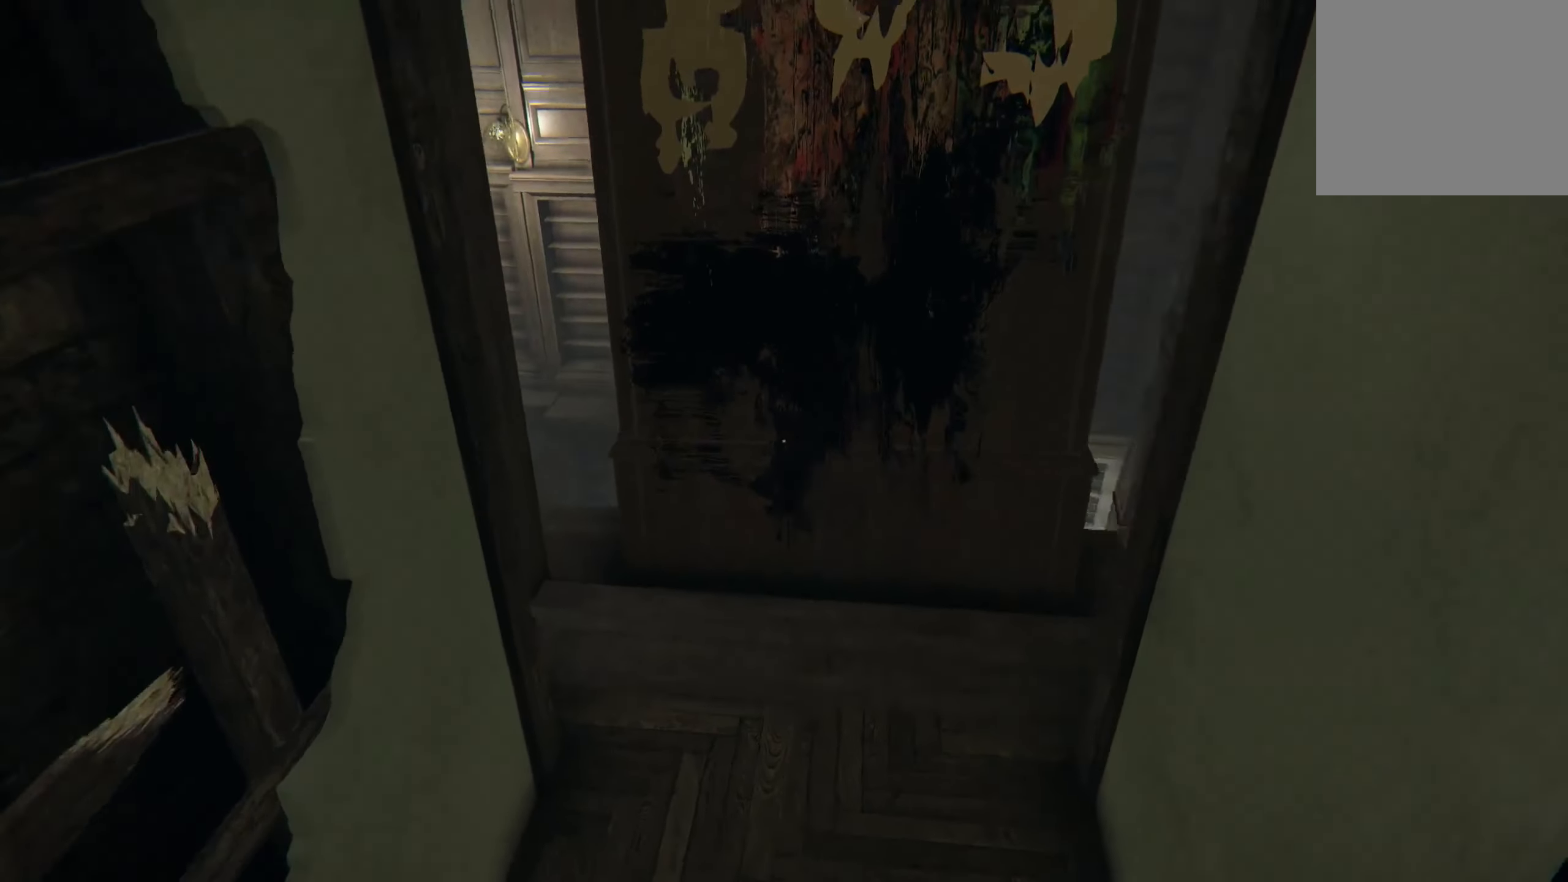
{"buttons": [], "left_stick": "center", "right_stick": "center", "events": [[134, "right_stick", "center"], [200, "L2", "up"], [350, "left_stick", "center"]]}
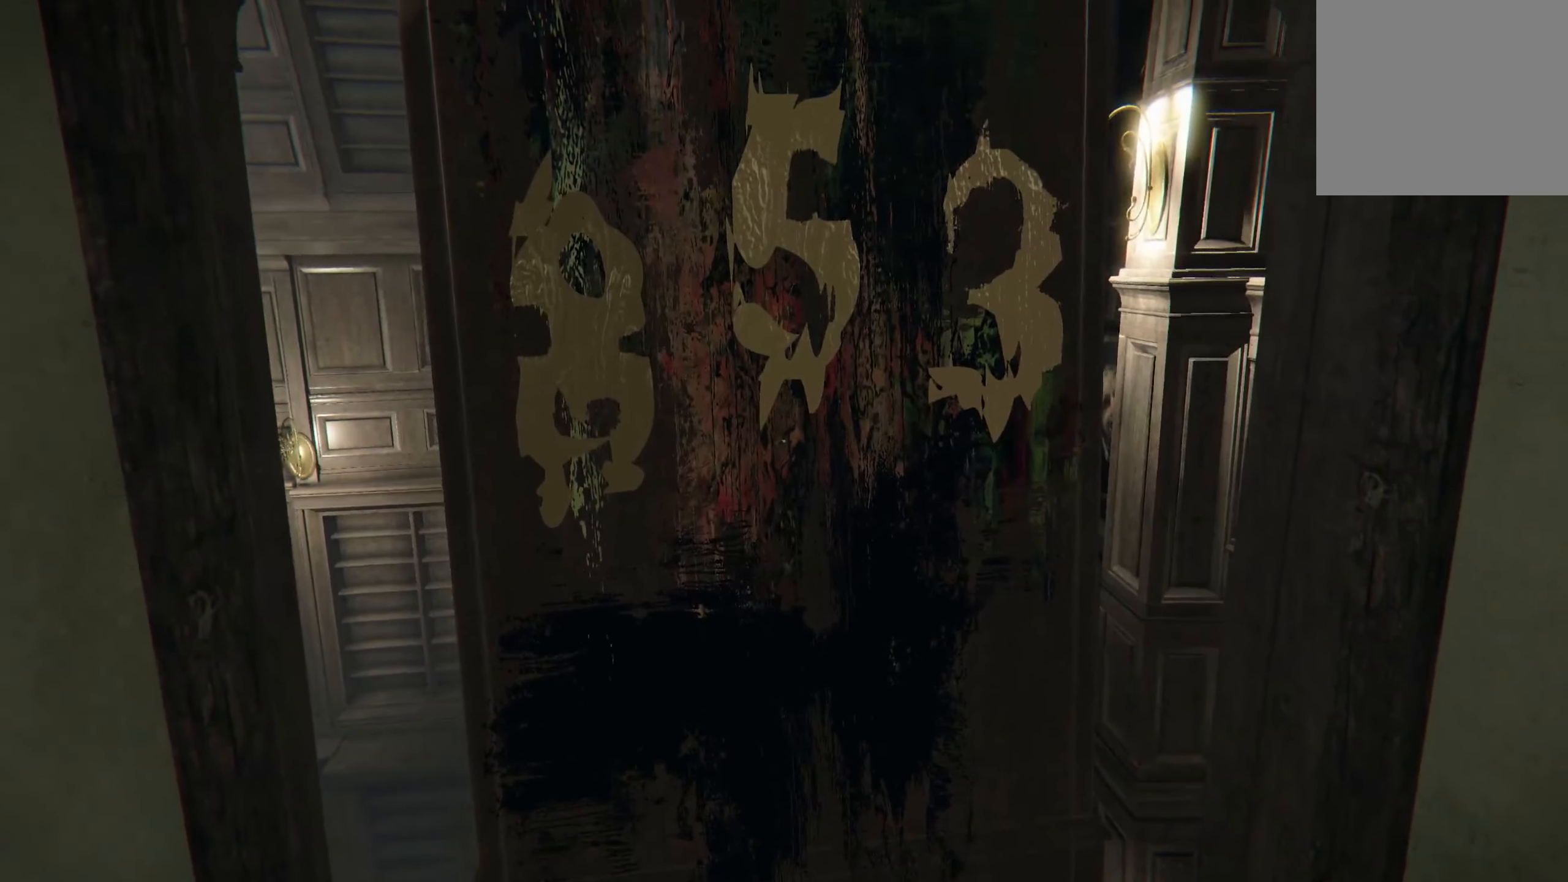
{"buttons": ["L2"], "left_stick": "up", "right_stick": "center", "events": [[167, "left_stick", "up"], [334, "L2", "down"]]}